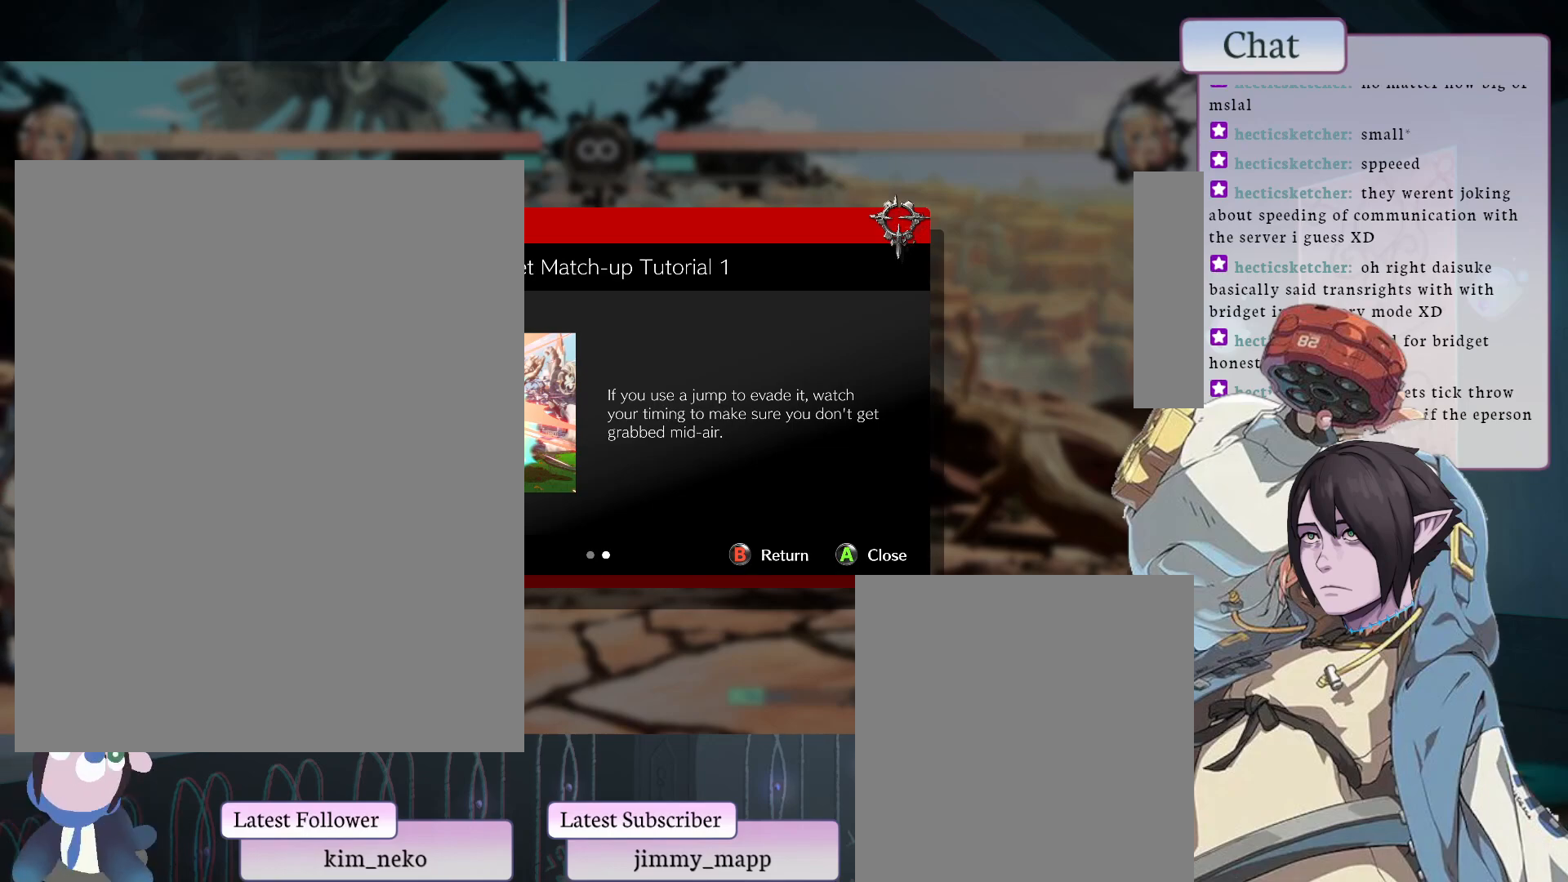
Gameplay with a controller (arcade stick); each line is a JSON object with the inputs held at the frame after it. "events" lists button and stick changes between this image and that frame as [ms after this image, input, new state], when the widget could be followed in between. Not read: L3 R3.
{"buttons": [], "left_stick": "center", "events": [[283, "CROSS", "down"], [333, "CROSS", "up"]]}
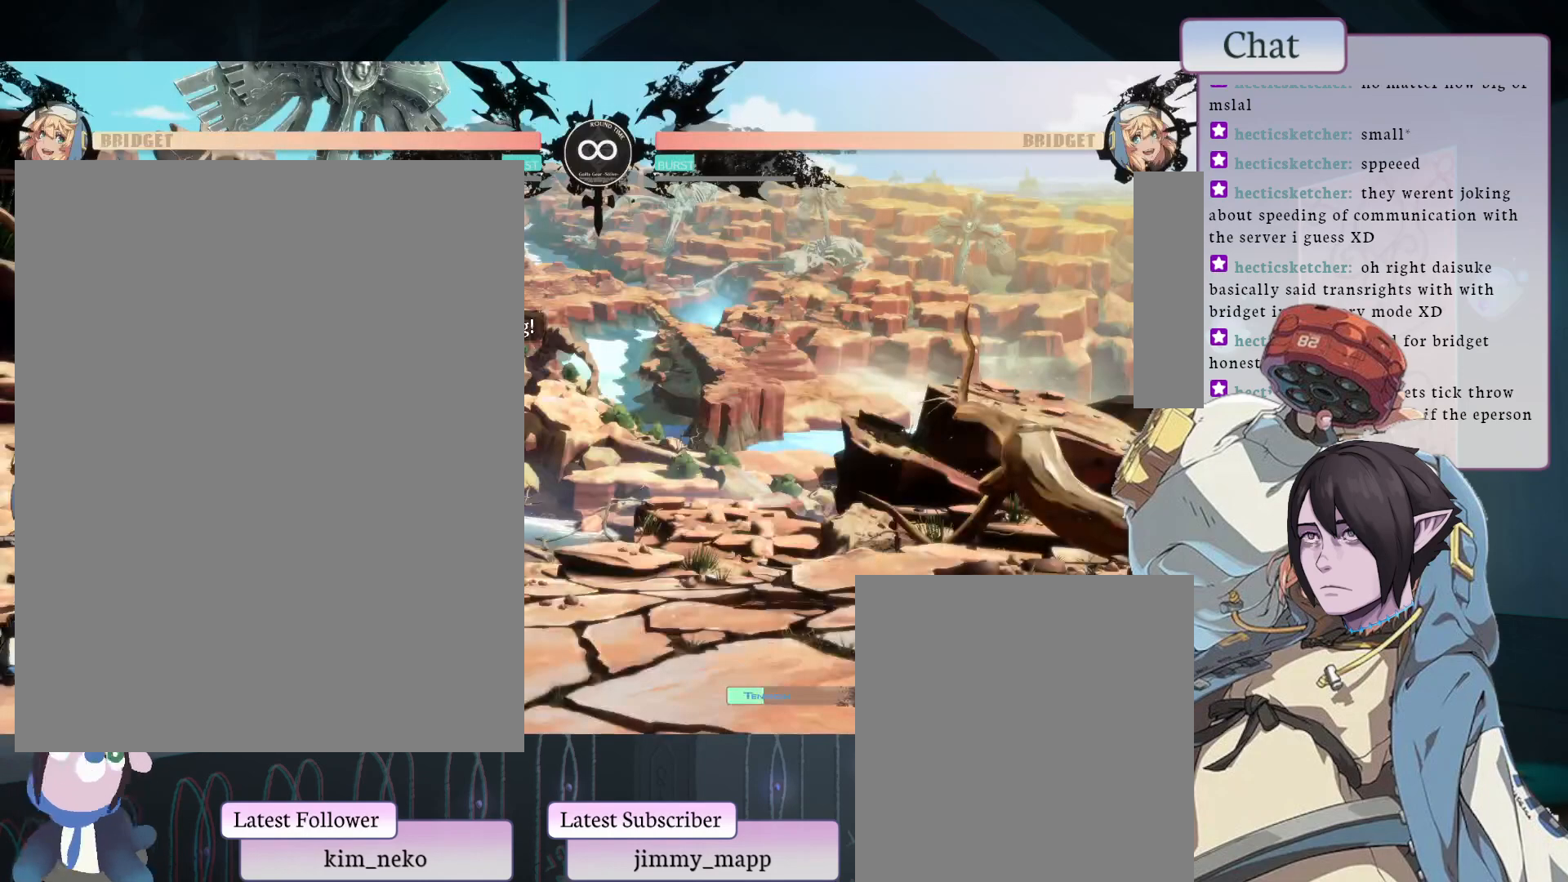
{"buttons": [], "left_stick": "center", "events": []}
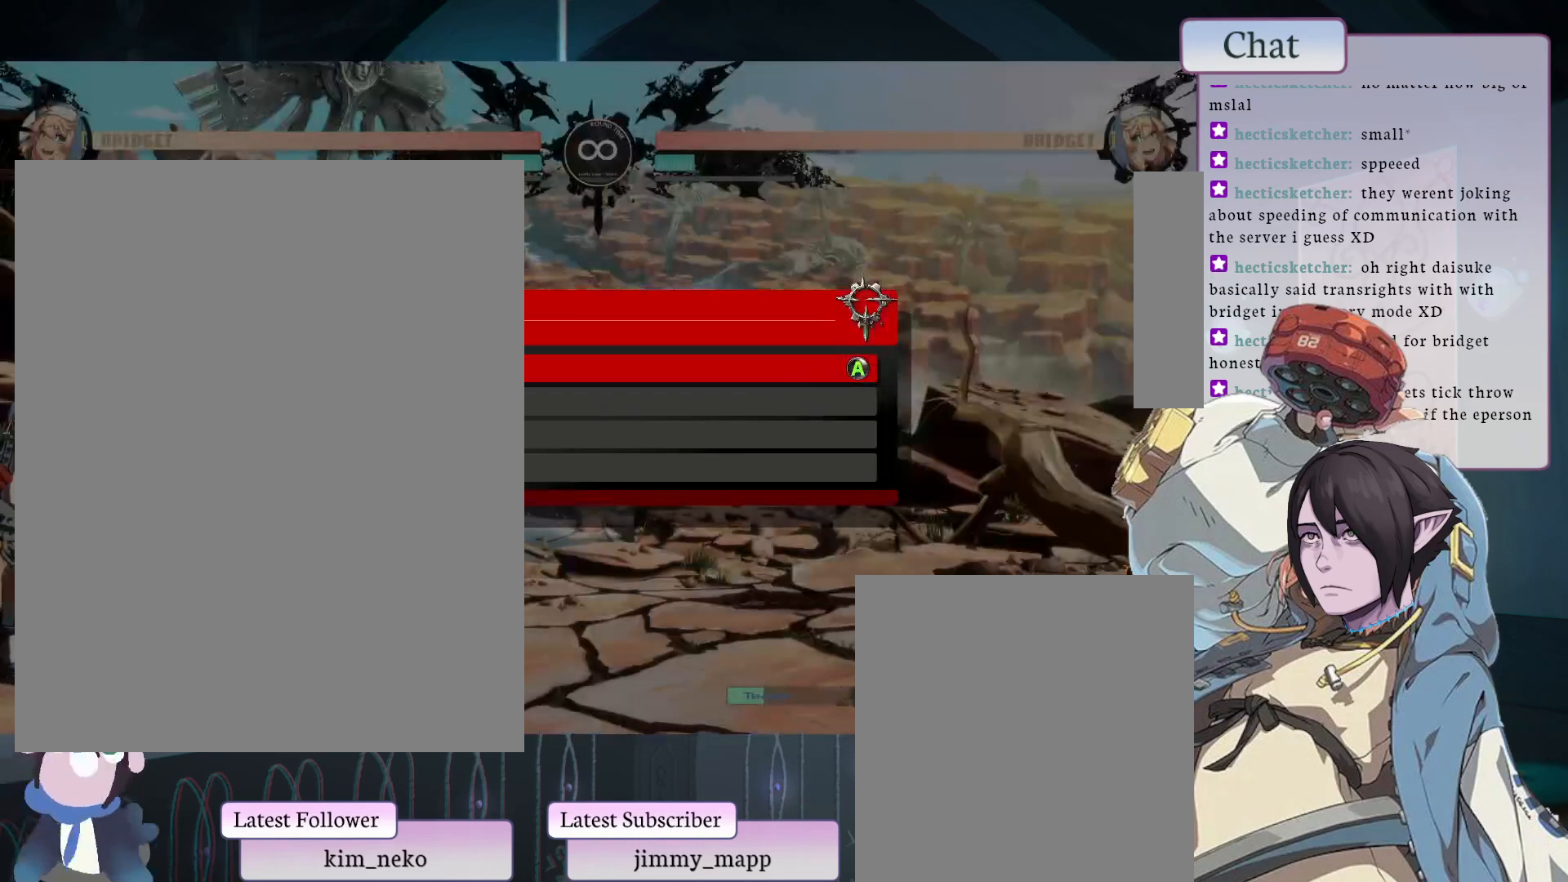
{"buttons": [], "left_stick": "center", "events": []}
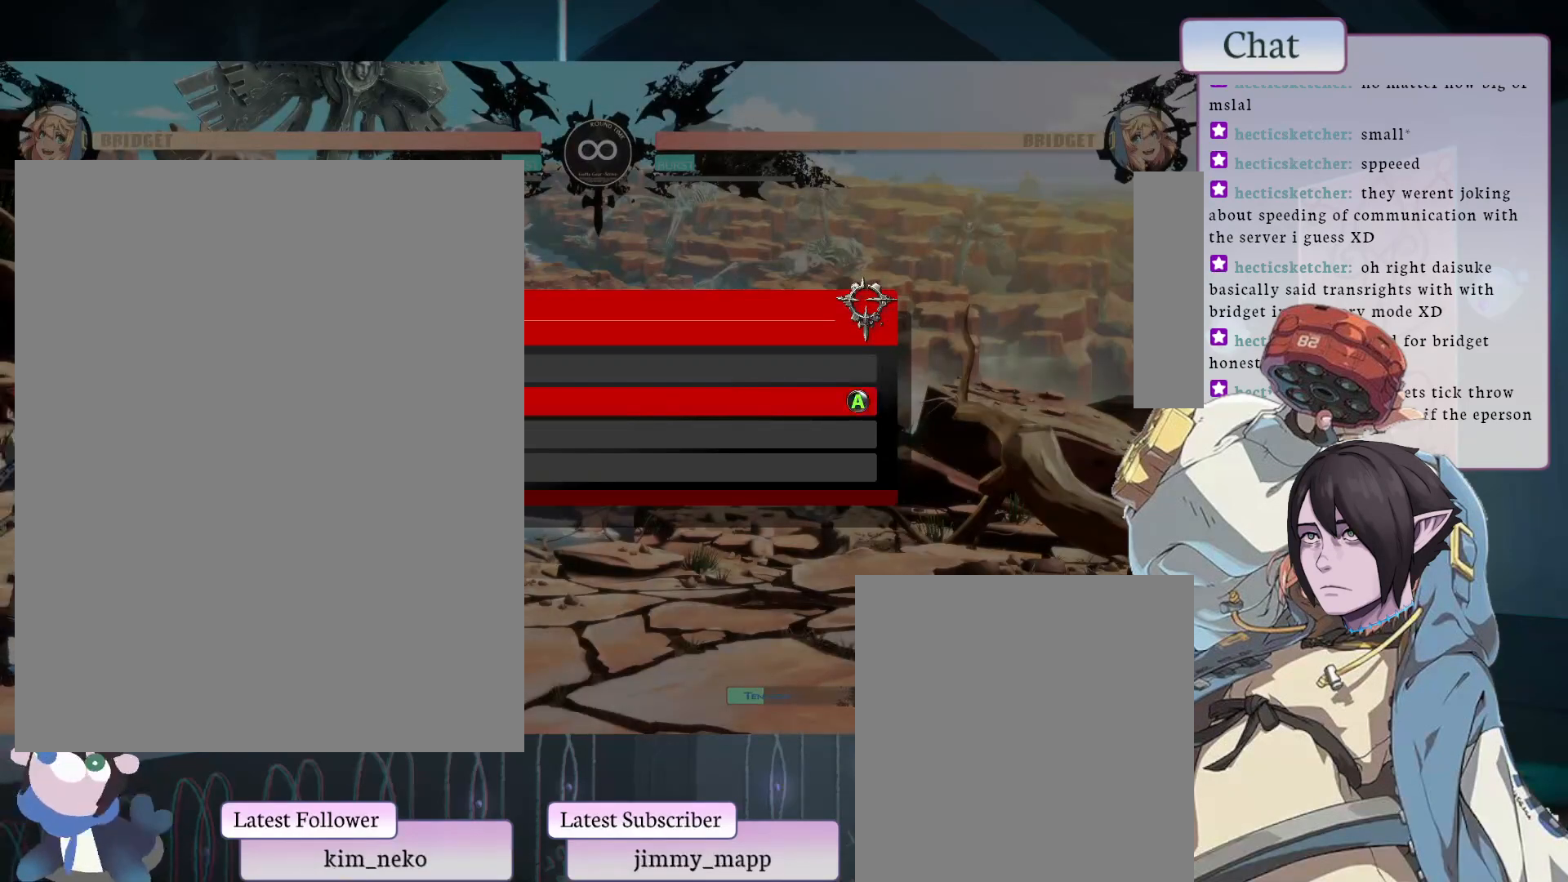
{"buttons": ["CROSS"], "left_stick": "center", "events": [[500, "CROSS", "down"]]}
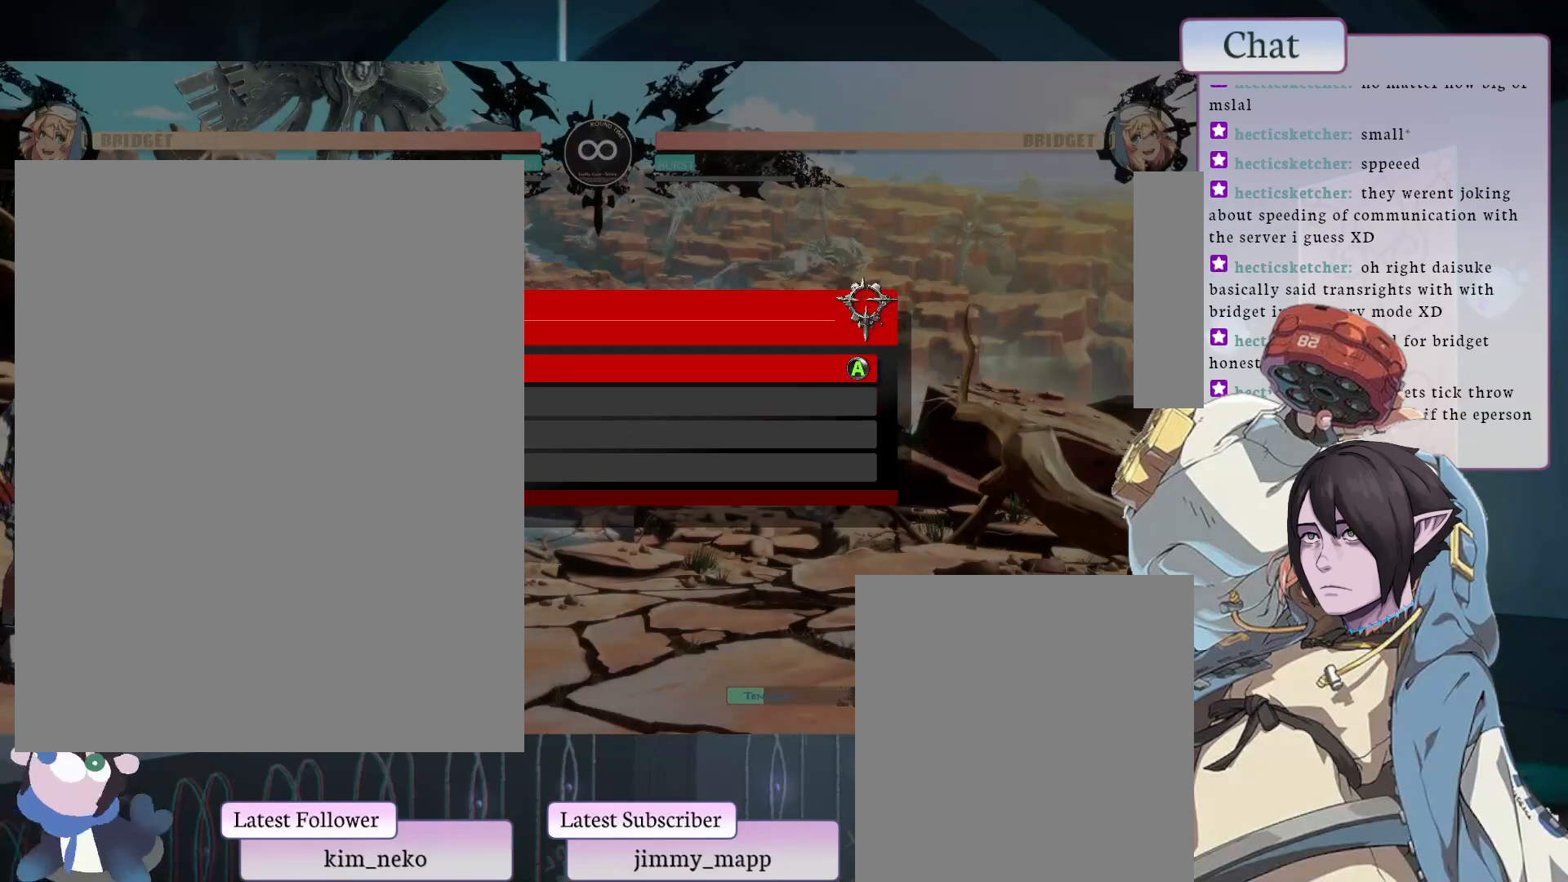
{"buttons": [], "left_stick": "center", "events": [[67, "CROSS", "up"]]}
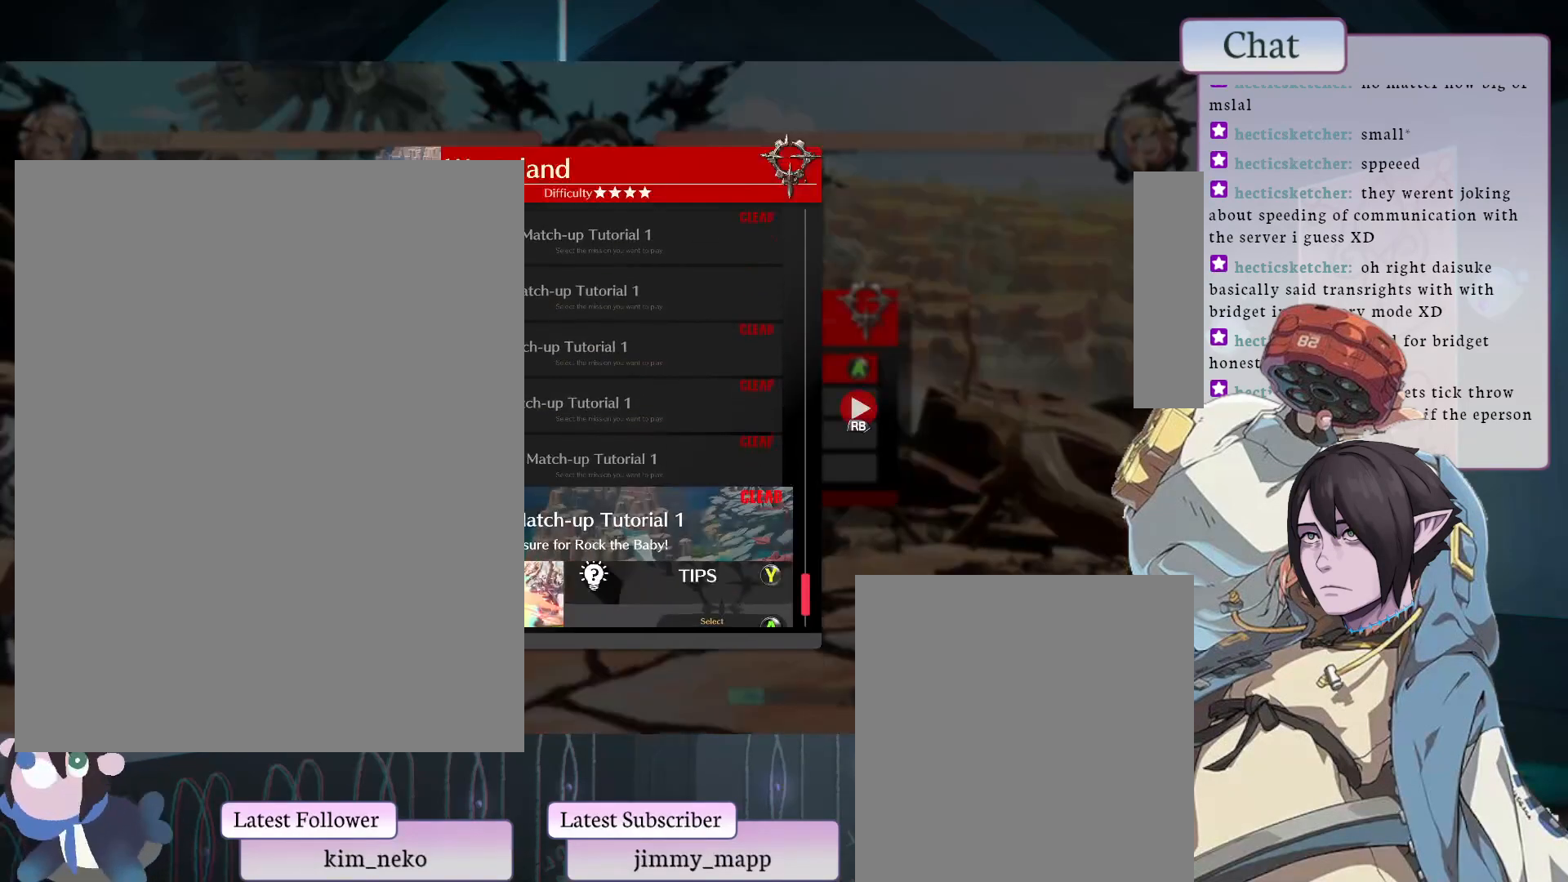
{"buttons": [], "left_stick": "center", "events": [[100, "L2", "down"], [300, "L2", "up"]]}
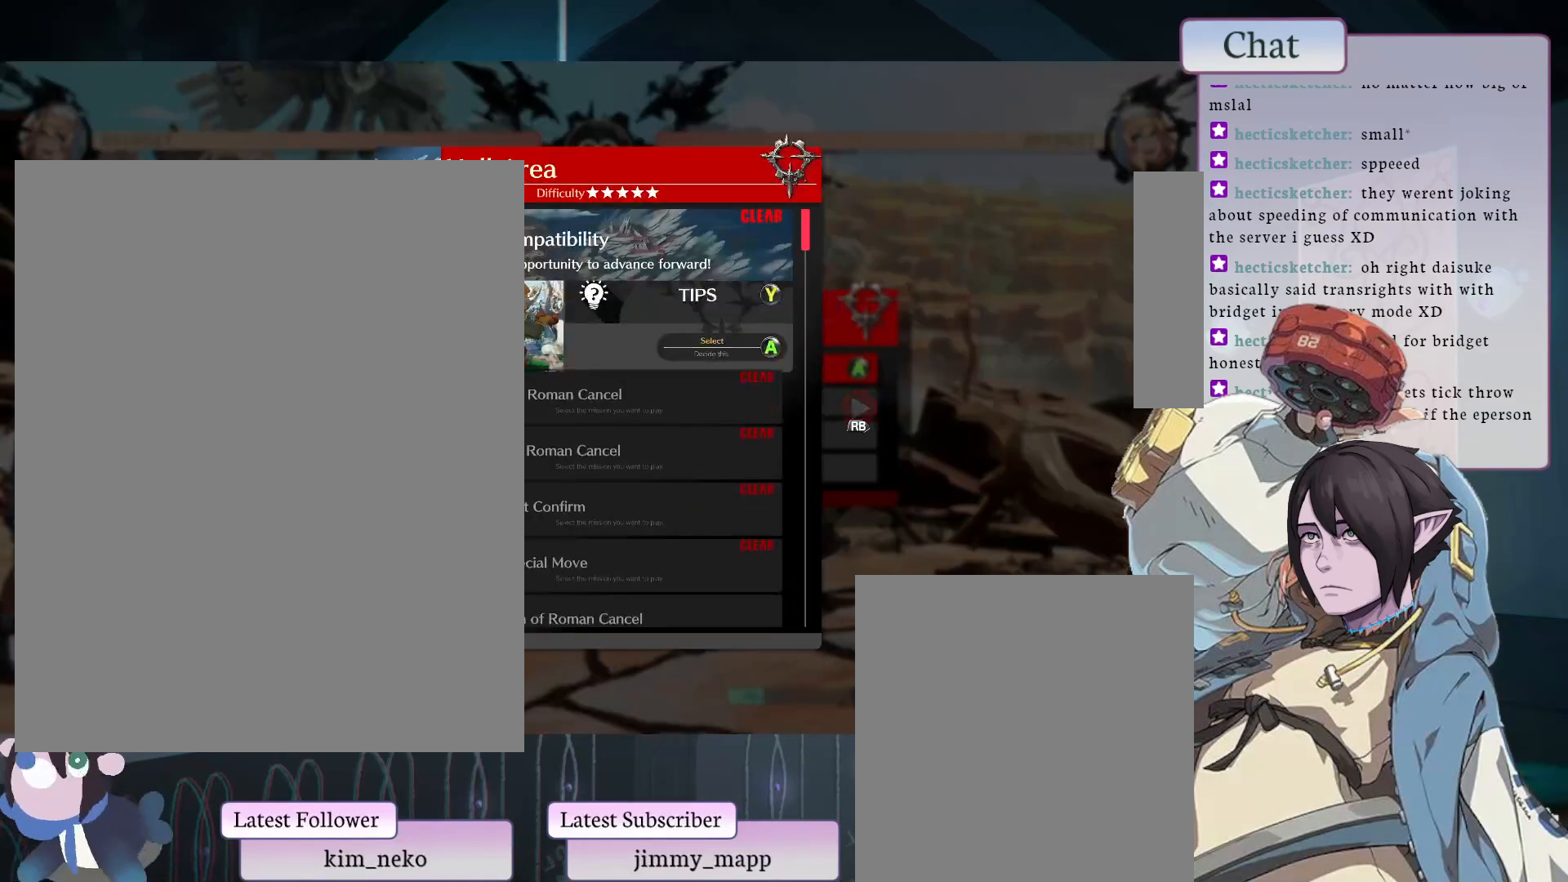
{"buttons": ["R2"], "left_stick": "center", "events": [[433, "R2", "down"]]}
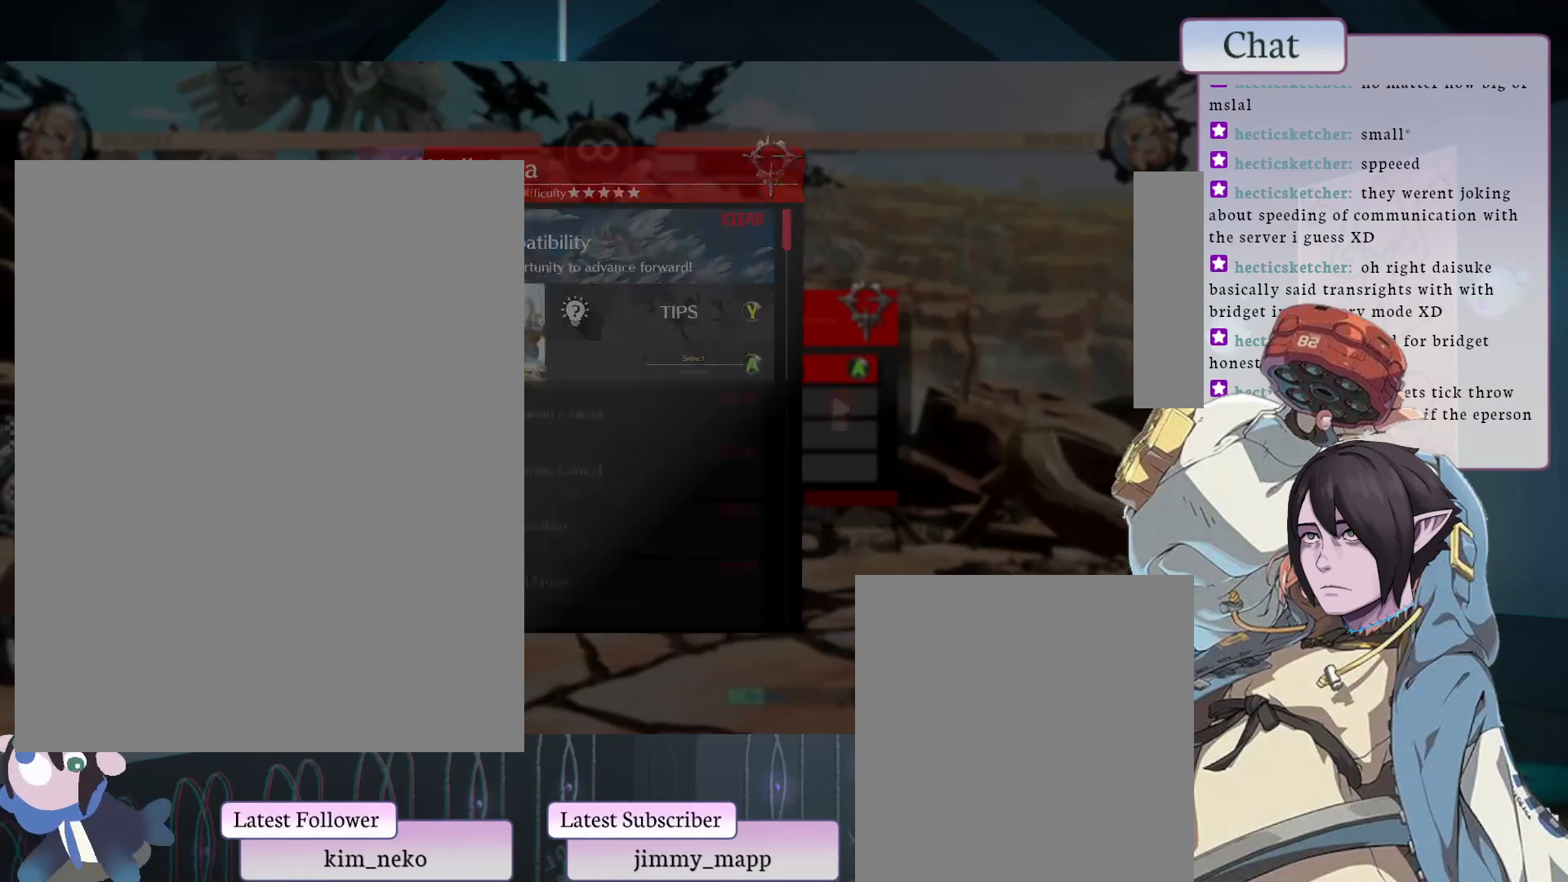
{"buttons": [], "left_stick": "center", "events": [[33, "R2", "up"]]}
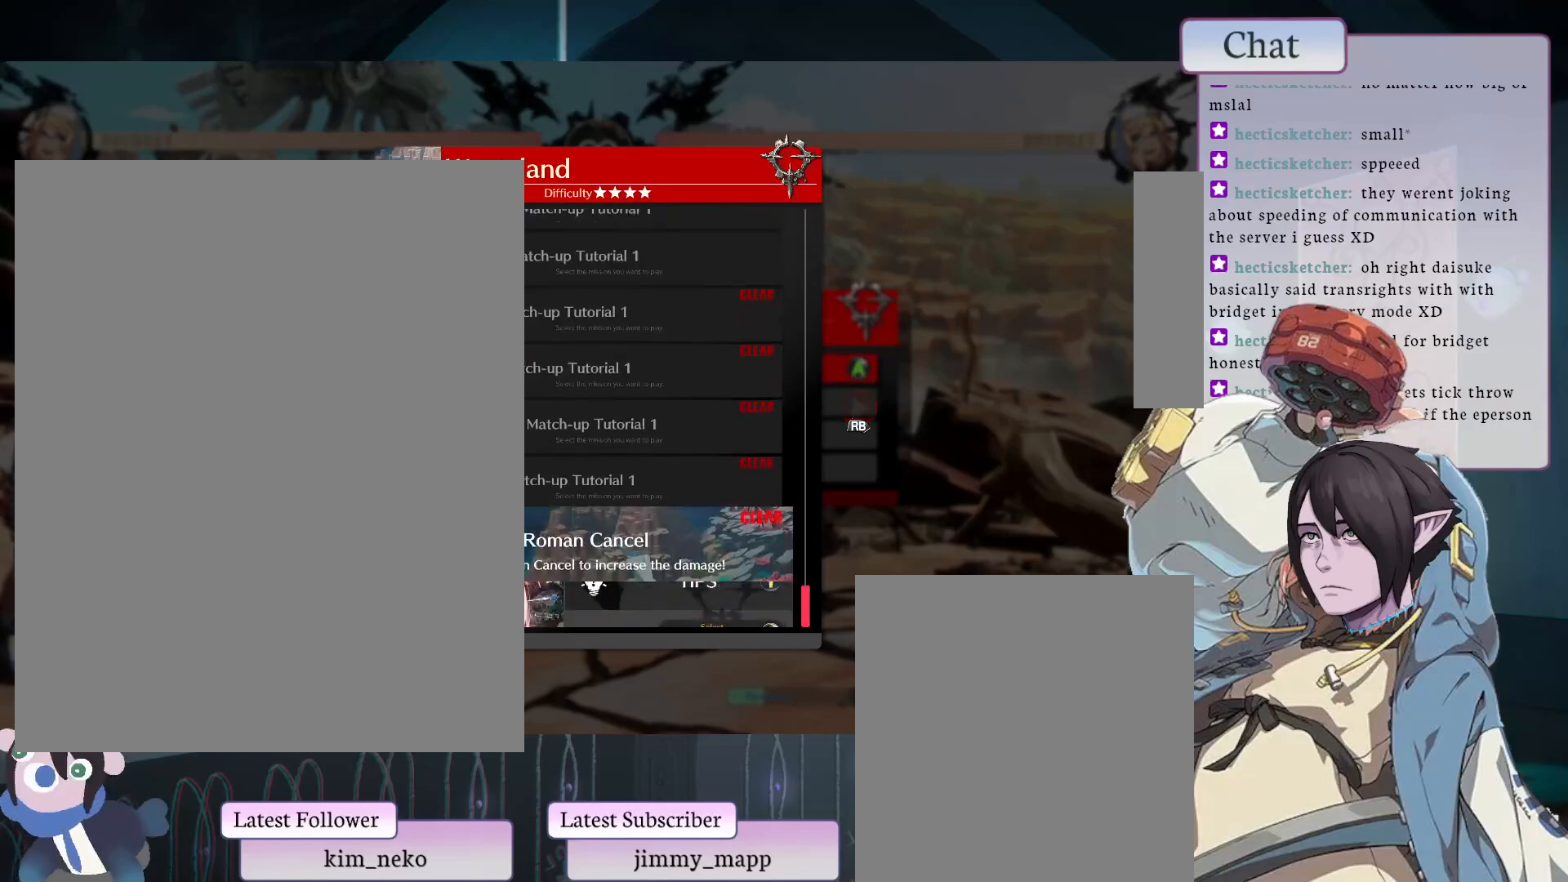
{"buttons": [], "left_stick": "center", "events": [[317, "CROSS", "down"], [500, "CROSS", "up"]]}
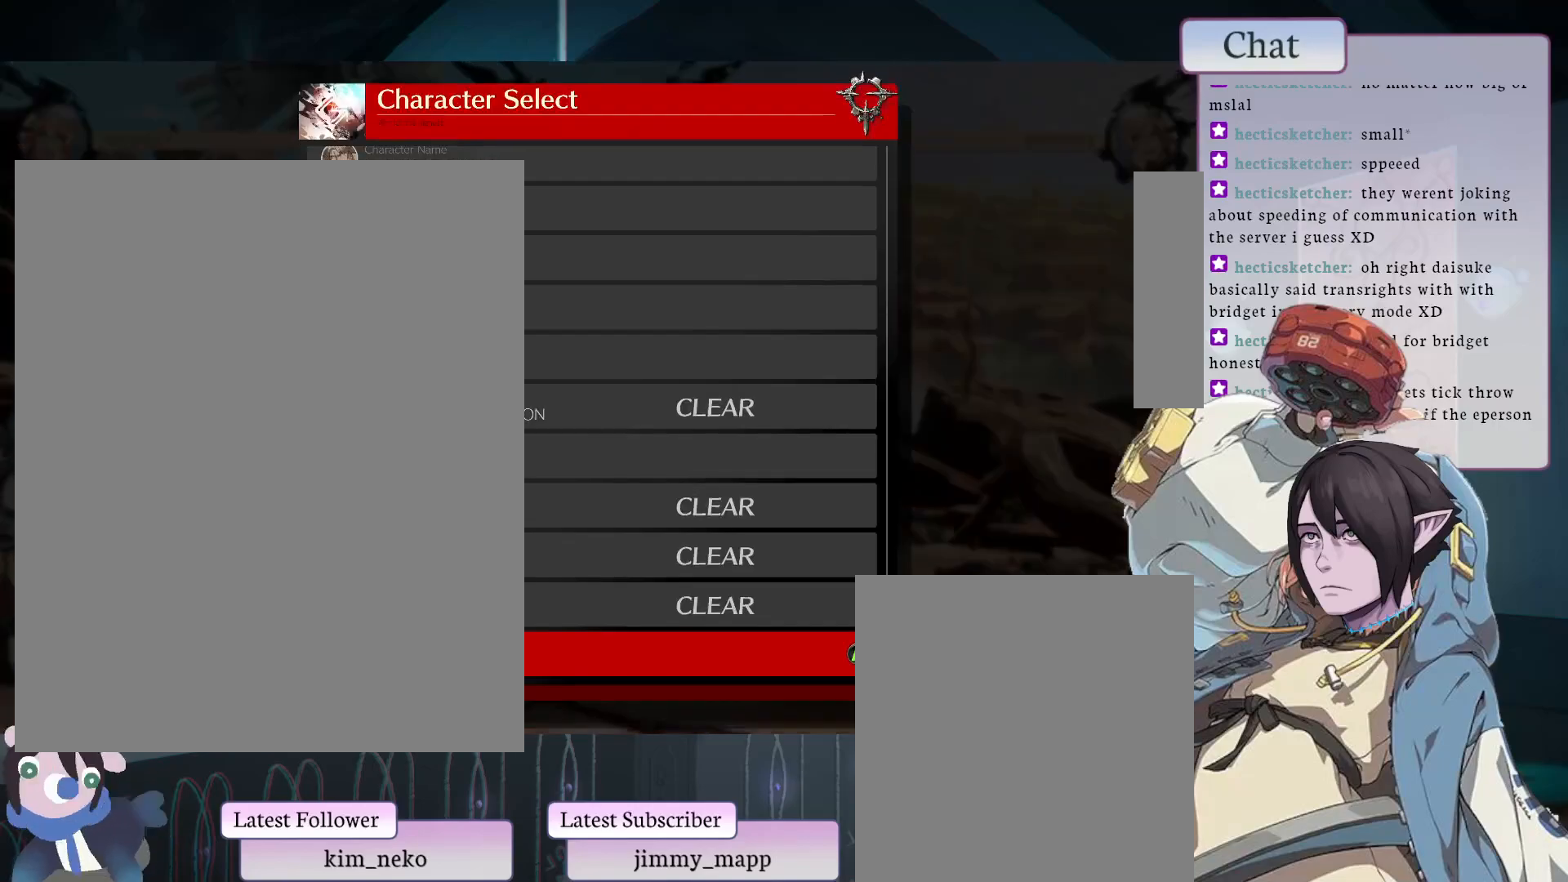
{"buttons": [], "left_stick": "center", "events": []}
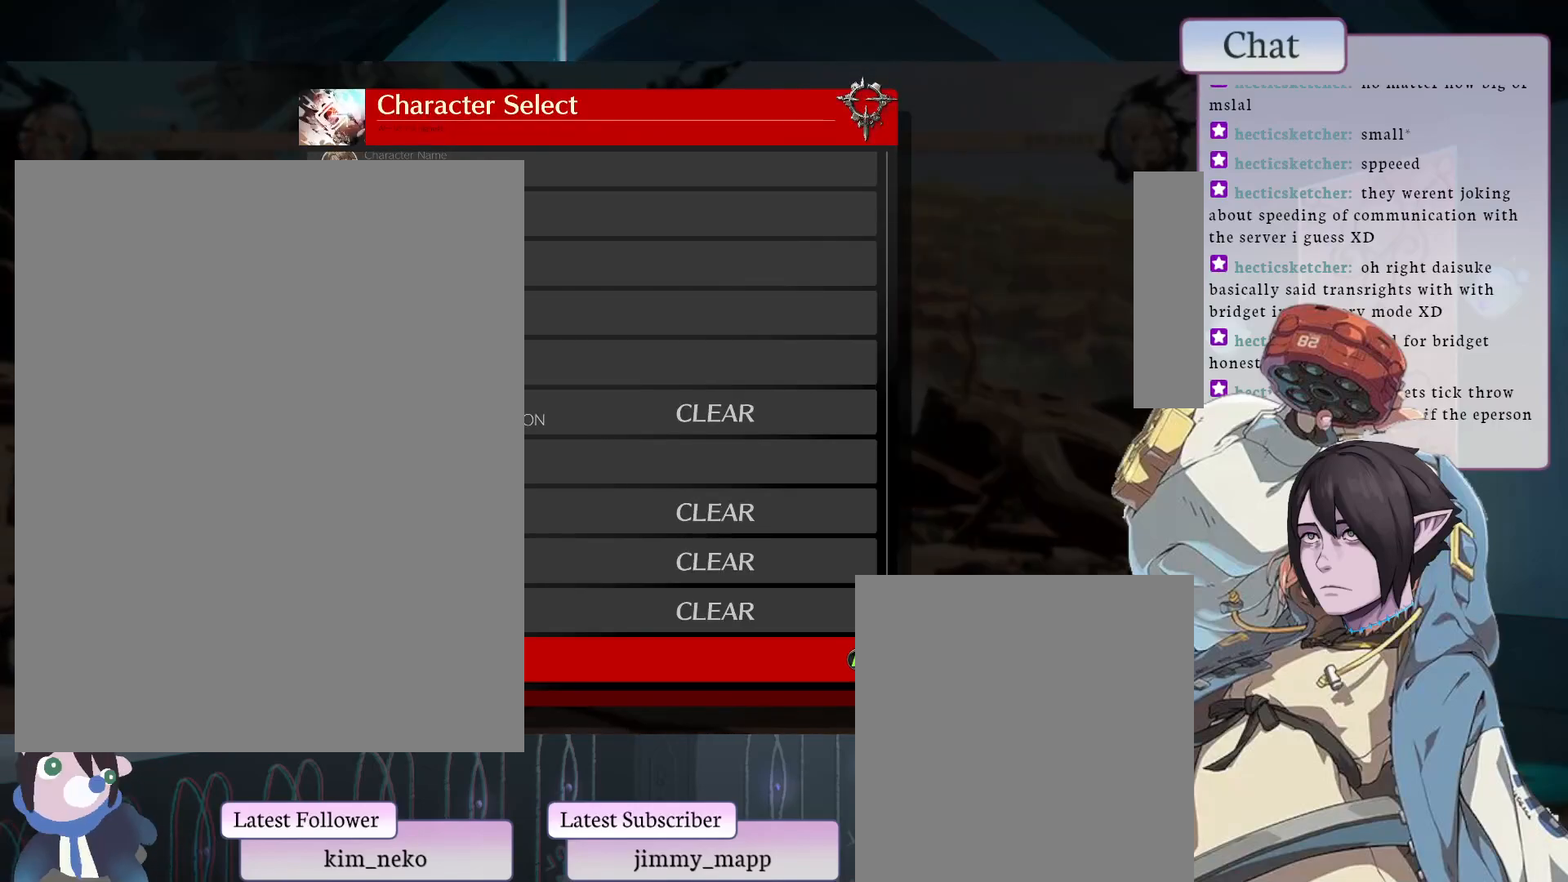
{"buttons": [], "left_stick": "center", "events": [[50, "CROSS", "down"], [267, "CROSS", "up"]]}
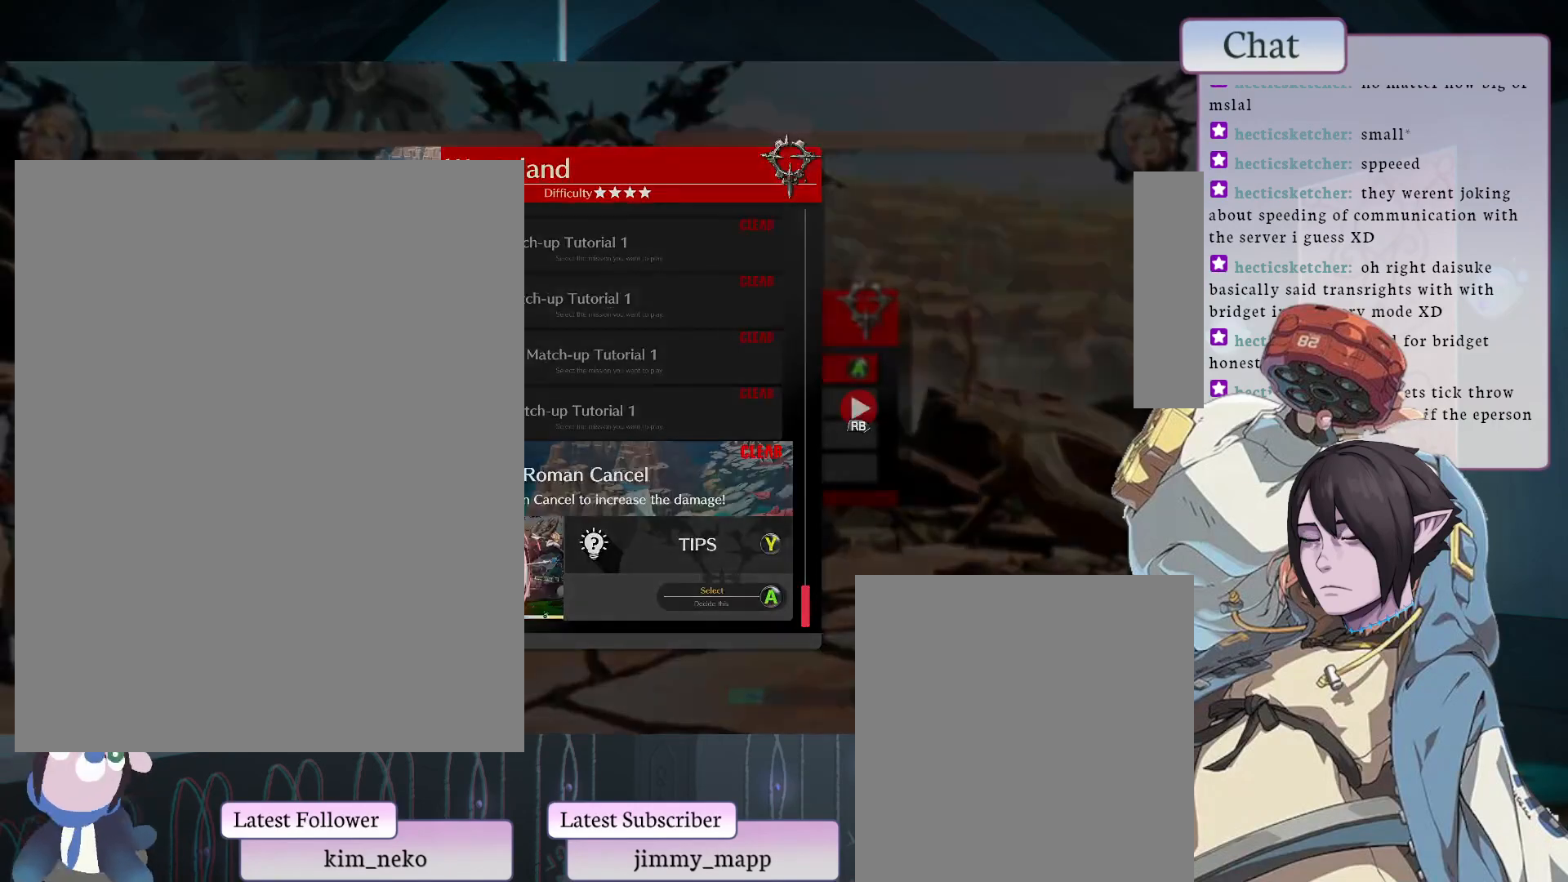
{"buttons": [], "left_stick": "center", "events": []}
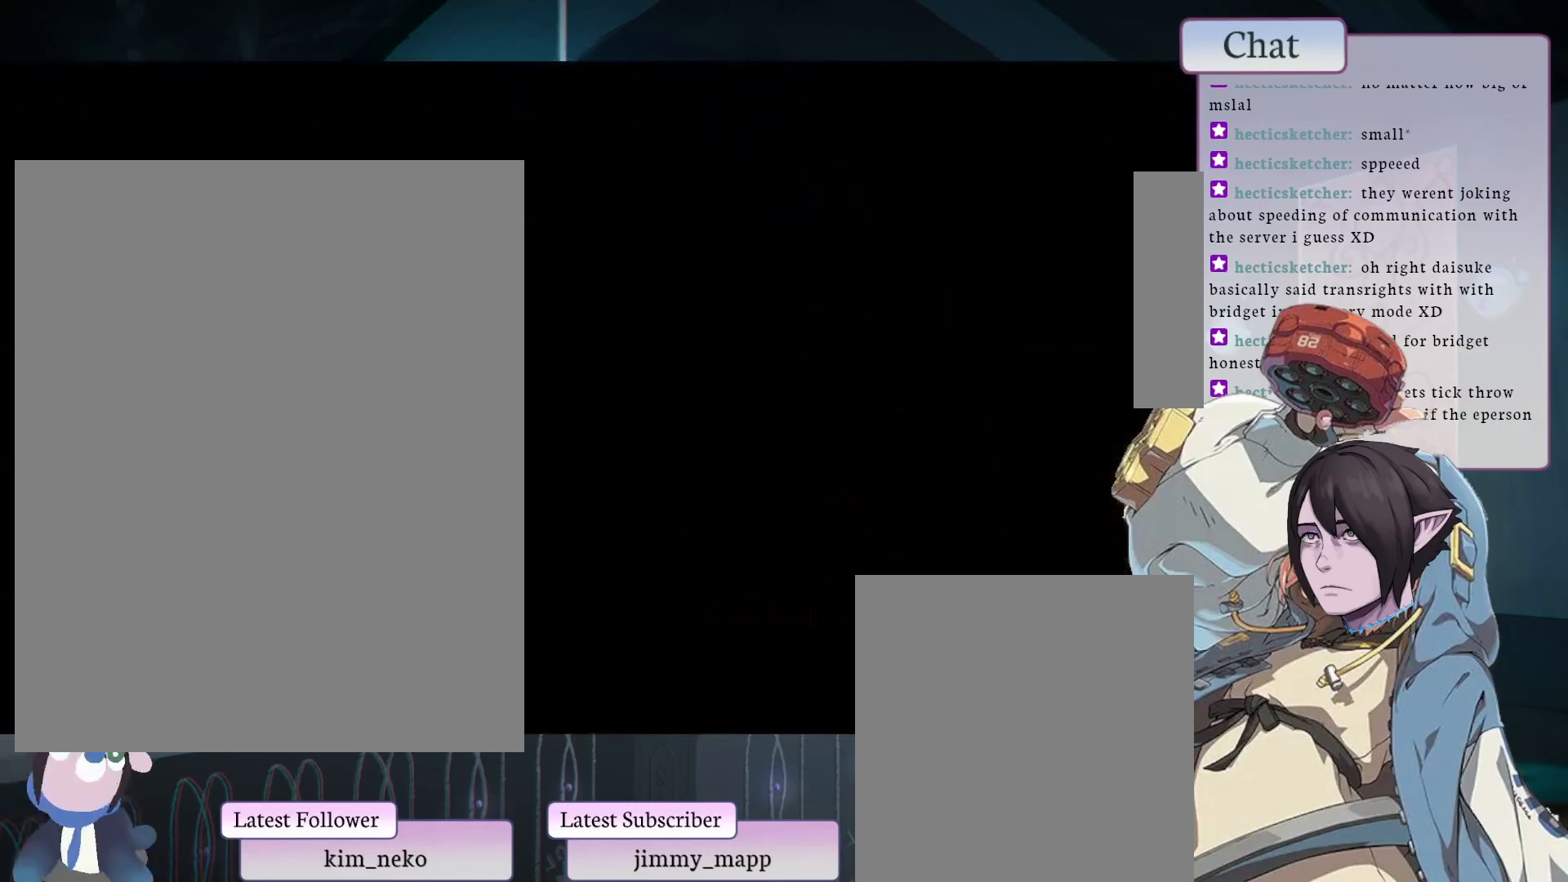
{"buttons": [], "left_stick": "center", "events": [[17, "CROSS", "down"], [150, "CROSS", "up"], [267, "CROSS", "down"], [383, "CROSS", "up"]]}
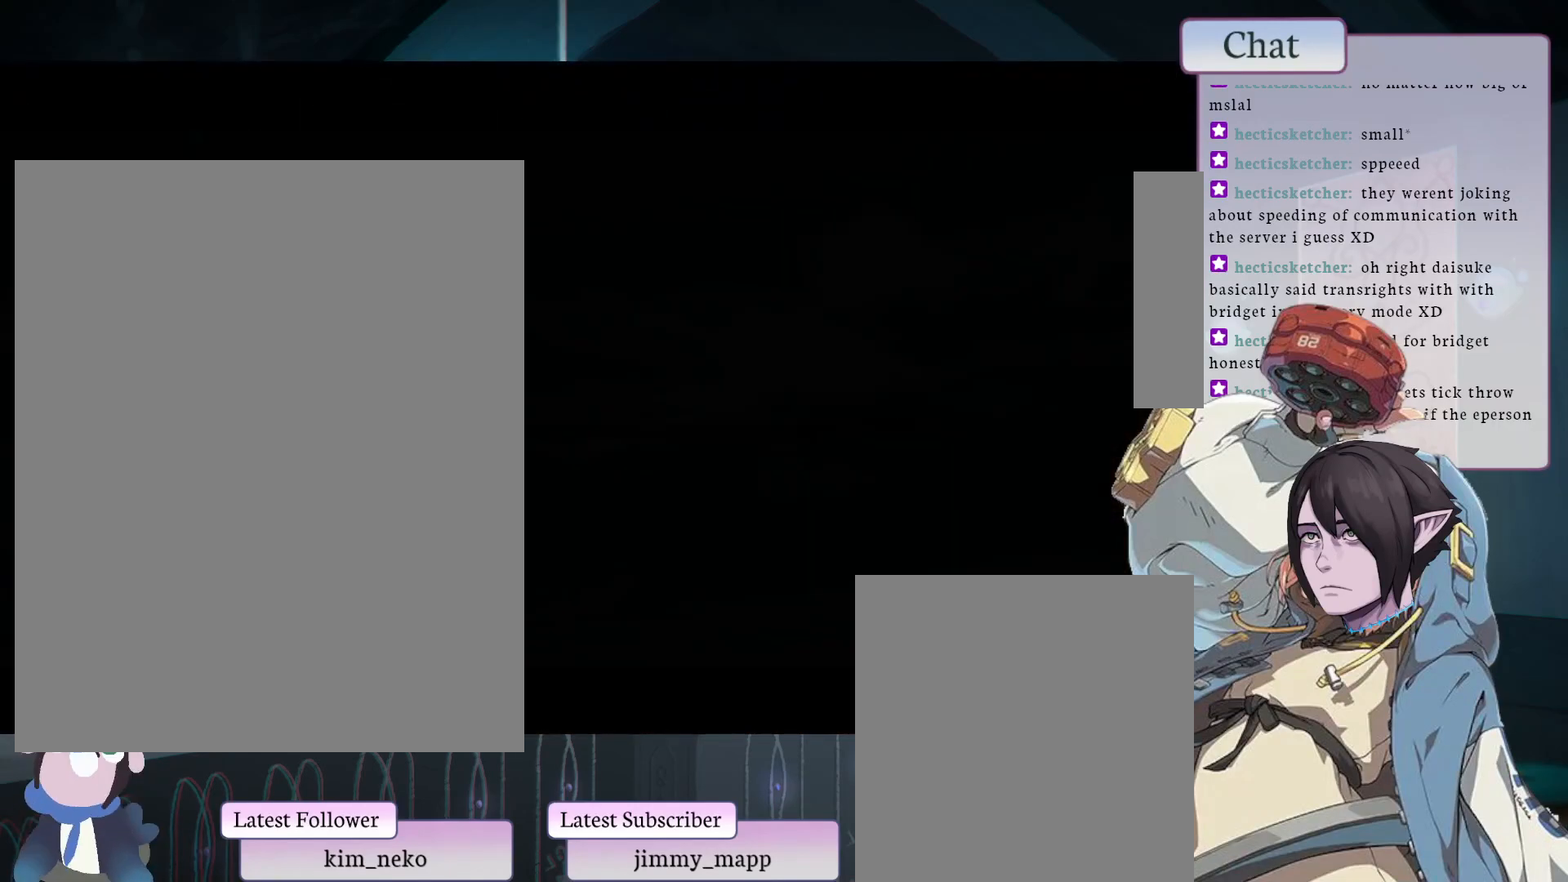
{"buttons": [], "left_stick": "center", "events": []}
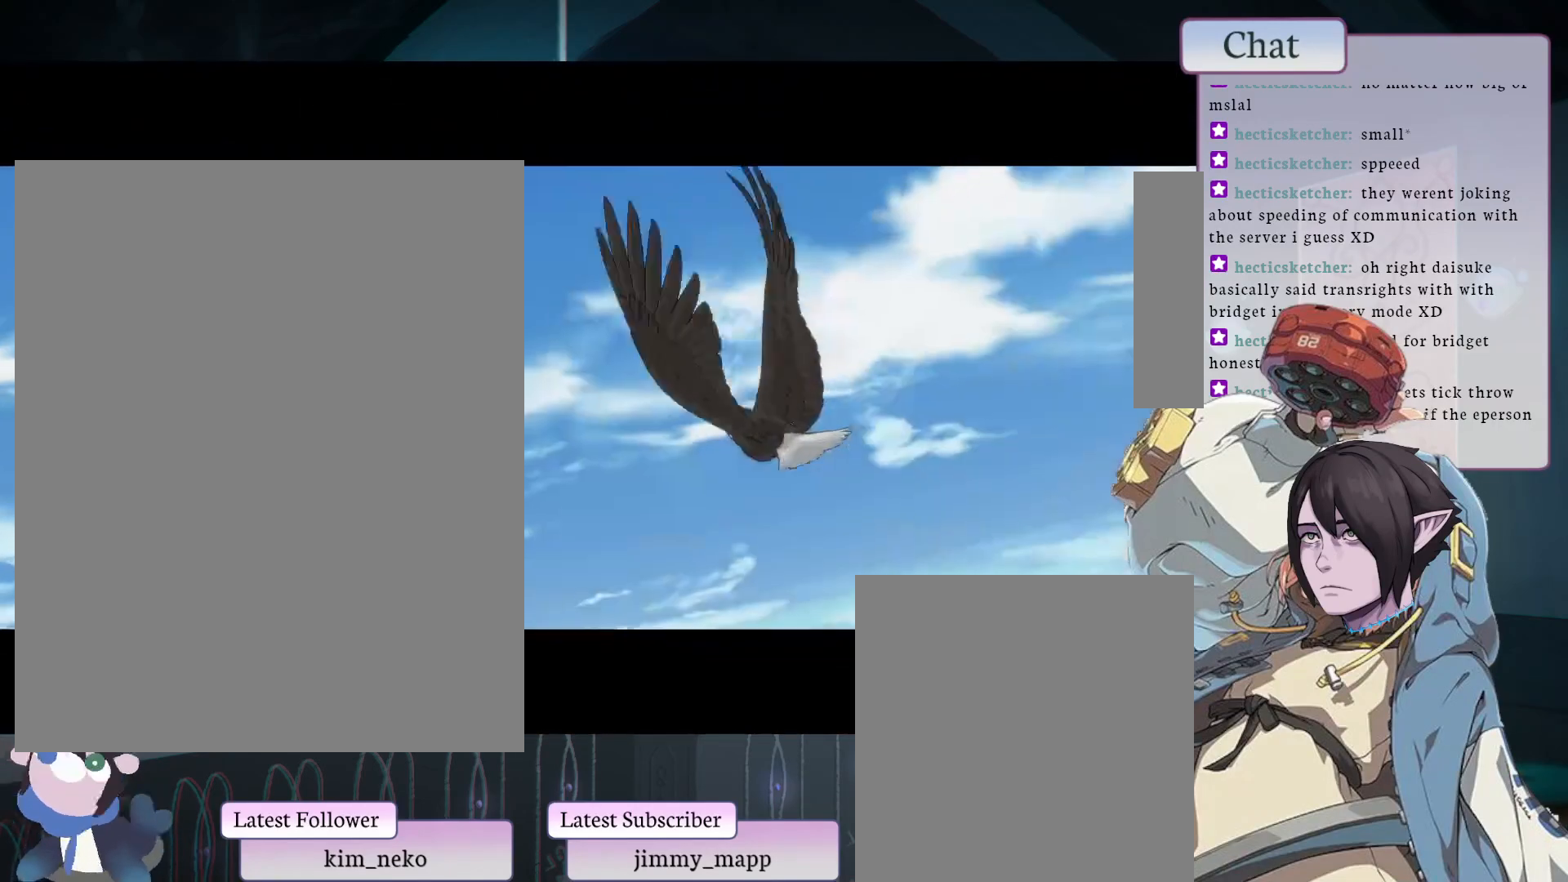
{"buttons": ["CROSS"], "left_stick": "center", "events": [[250, "CROSS", "down"], [383, "CROSS", "up"], [500, "CROSS", "down"]]}
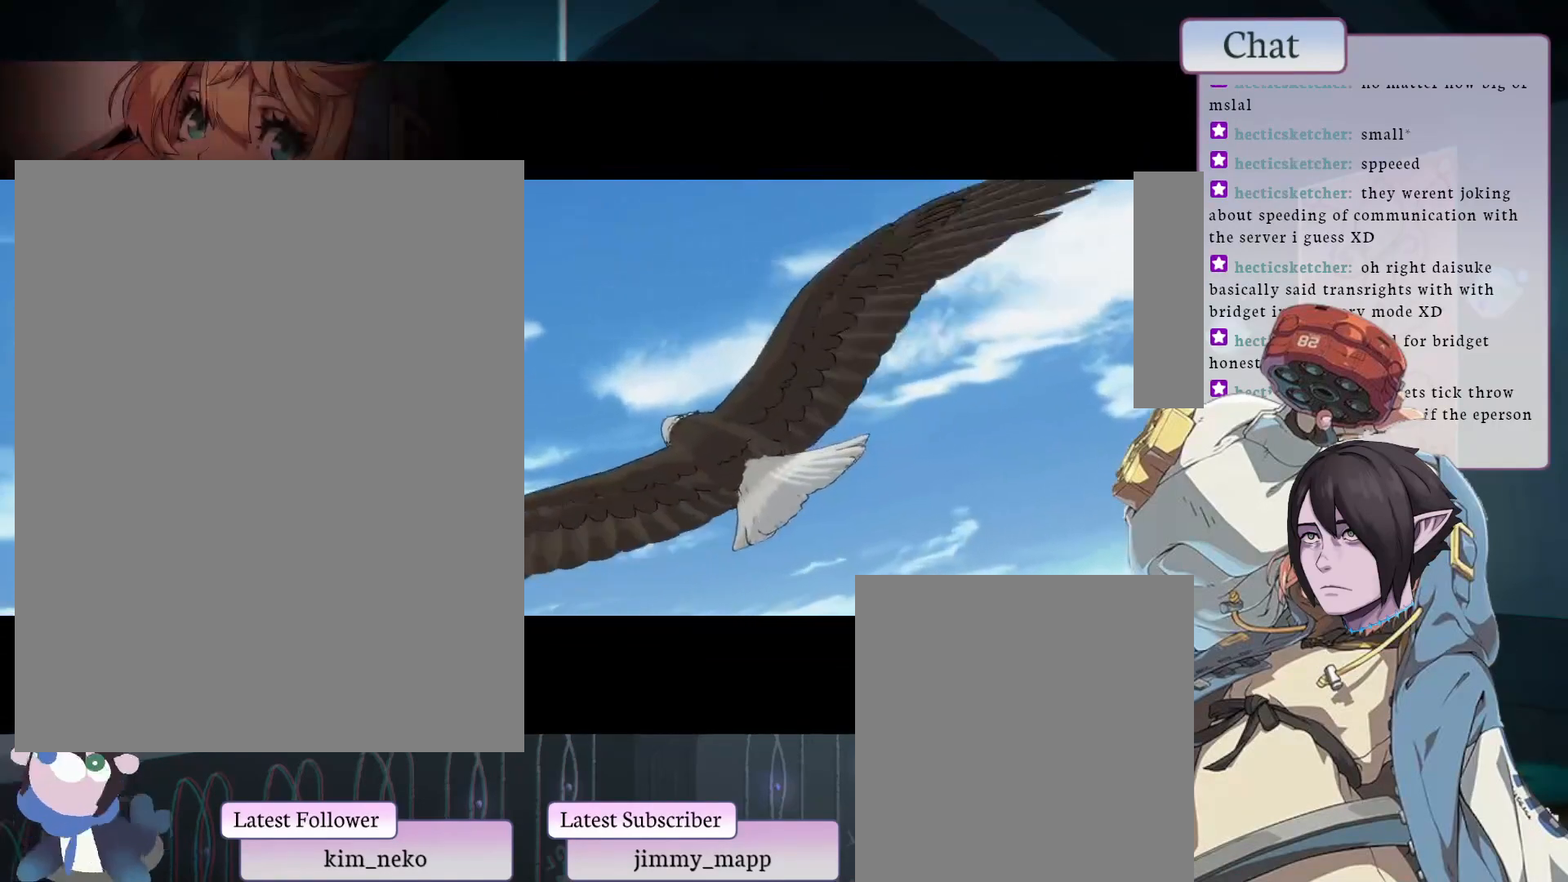
{"buttons": ["CROSS"], "left_stick": "center", "events": []}
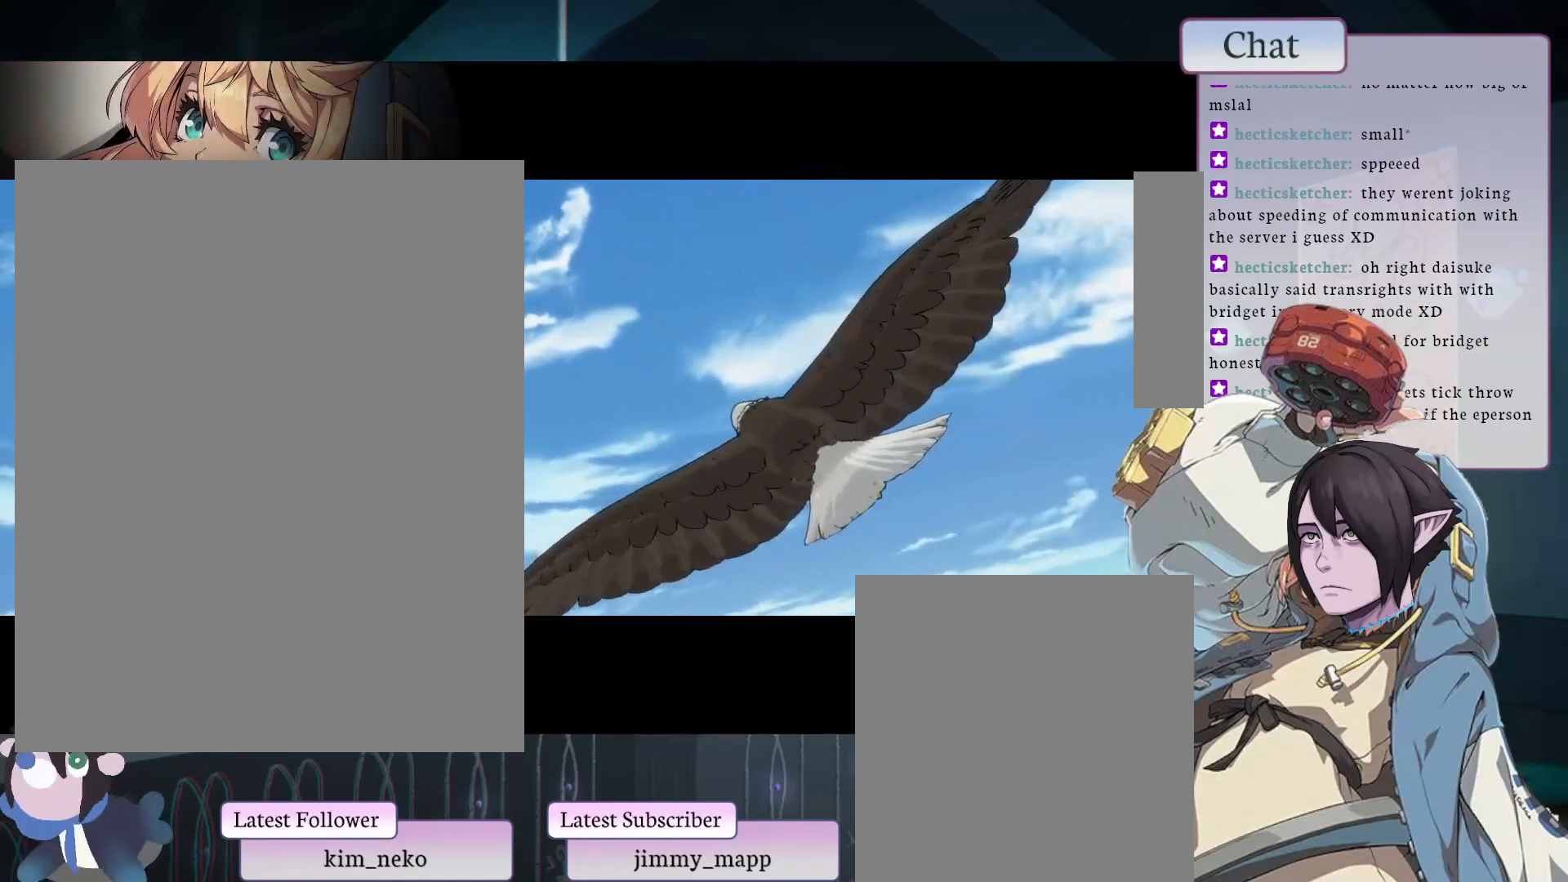
{"buttons": ["CROSS"], "left_stick": "center", "events": [[133, "CROSS", "up"], [167, "CROSS", "down"]]}
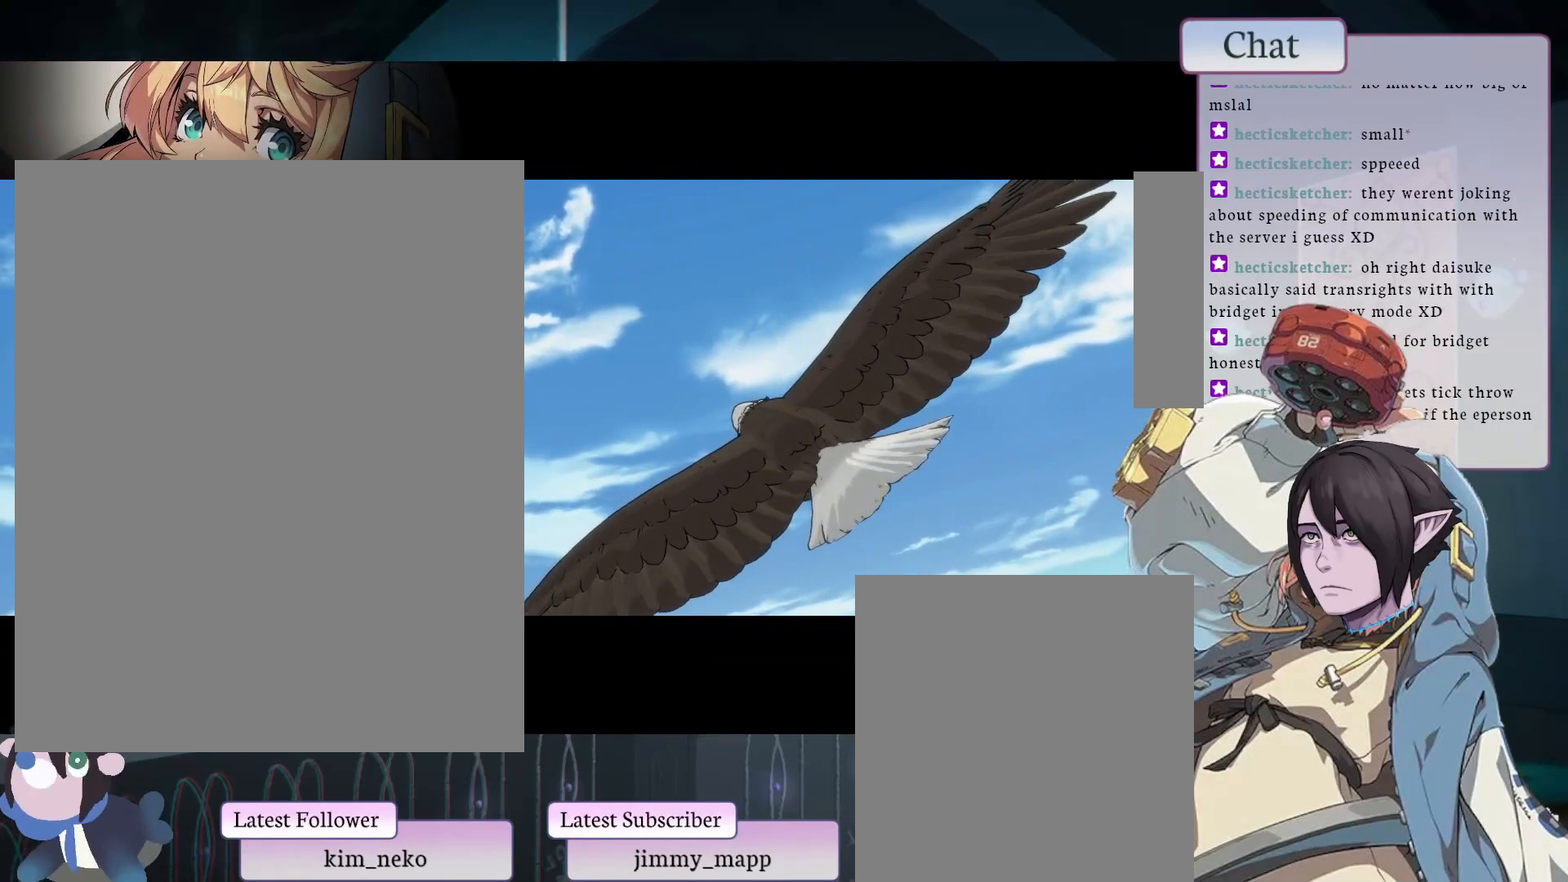
{"buttons": ["CROSS"], "left_stick": "center", "events": [[100, "CROSS", "up"], [150, "CROSS", "down"], [350, "CROSS", "up"], [450, "CROSS", "down"]]}
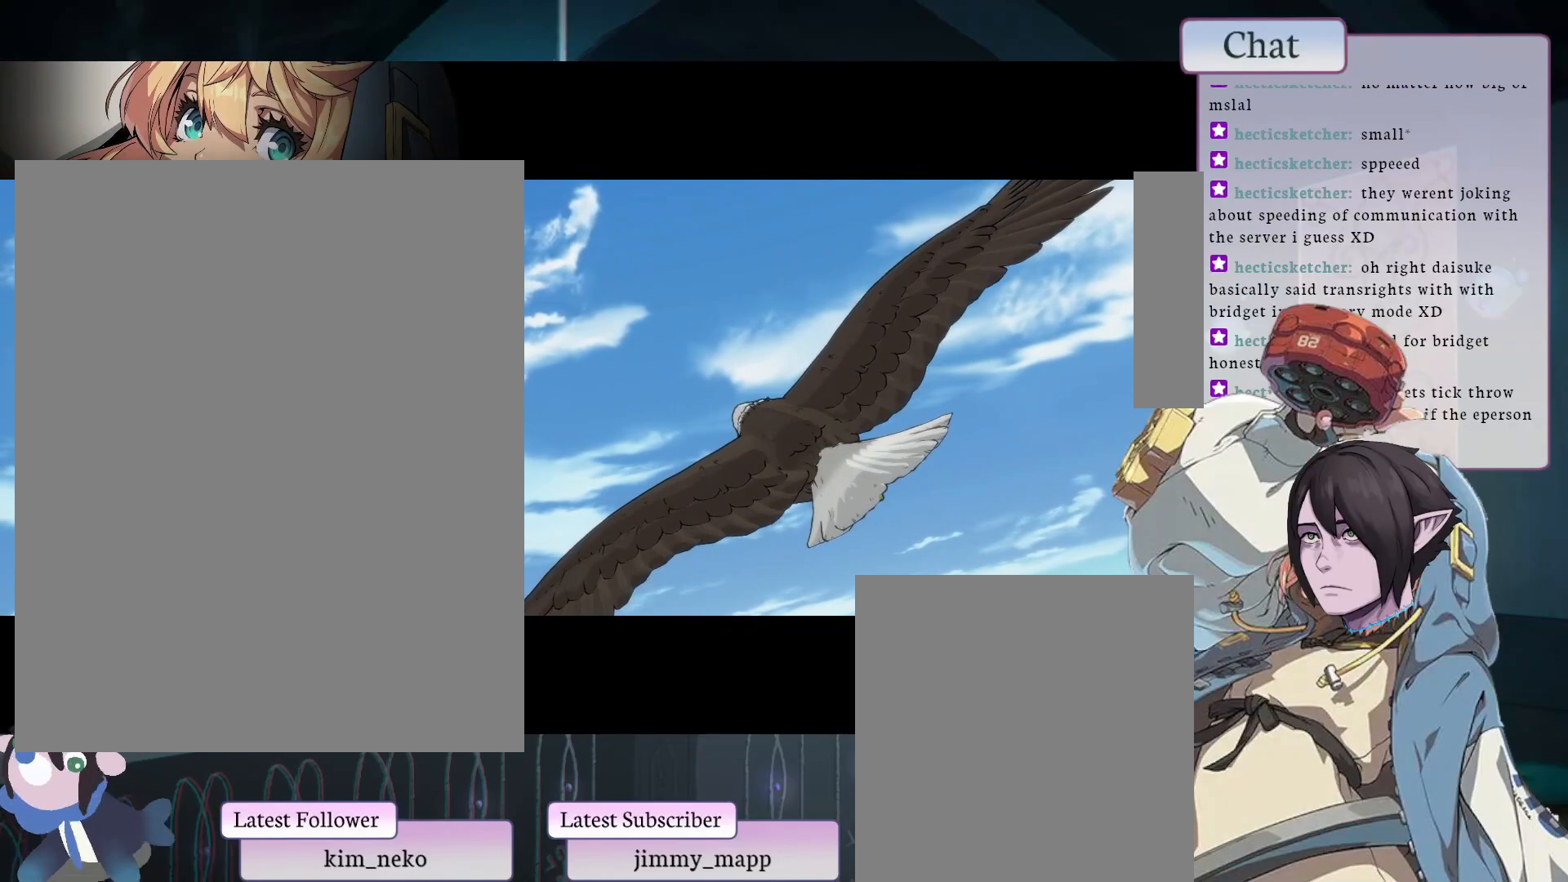
{"buttons": ["CROSS"], "left_stick": "center", "events": [[100, "CROSS", "up"], [183, "CROSS", "down"], [350, "CROSS", "up"], [450, "CROSS", "down"]]}
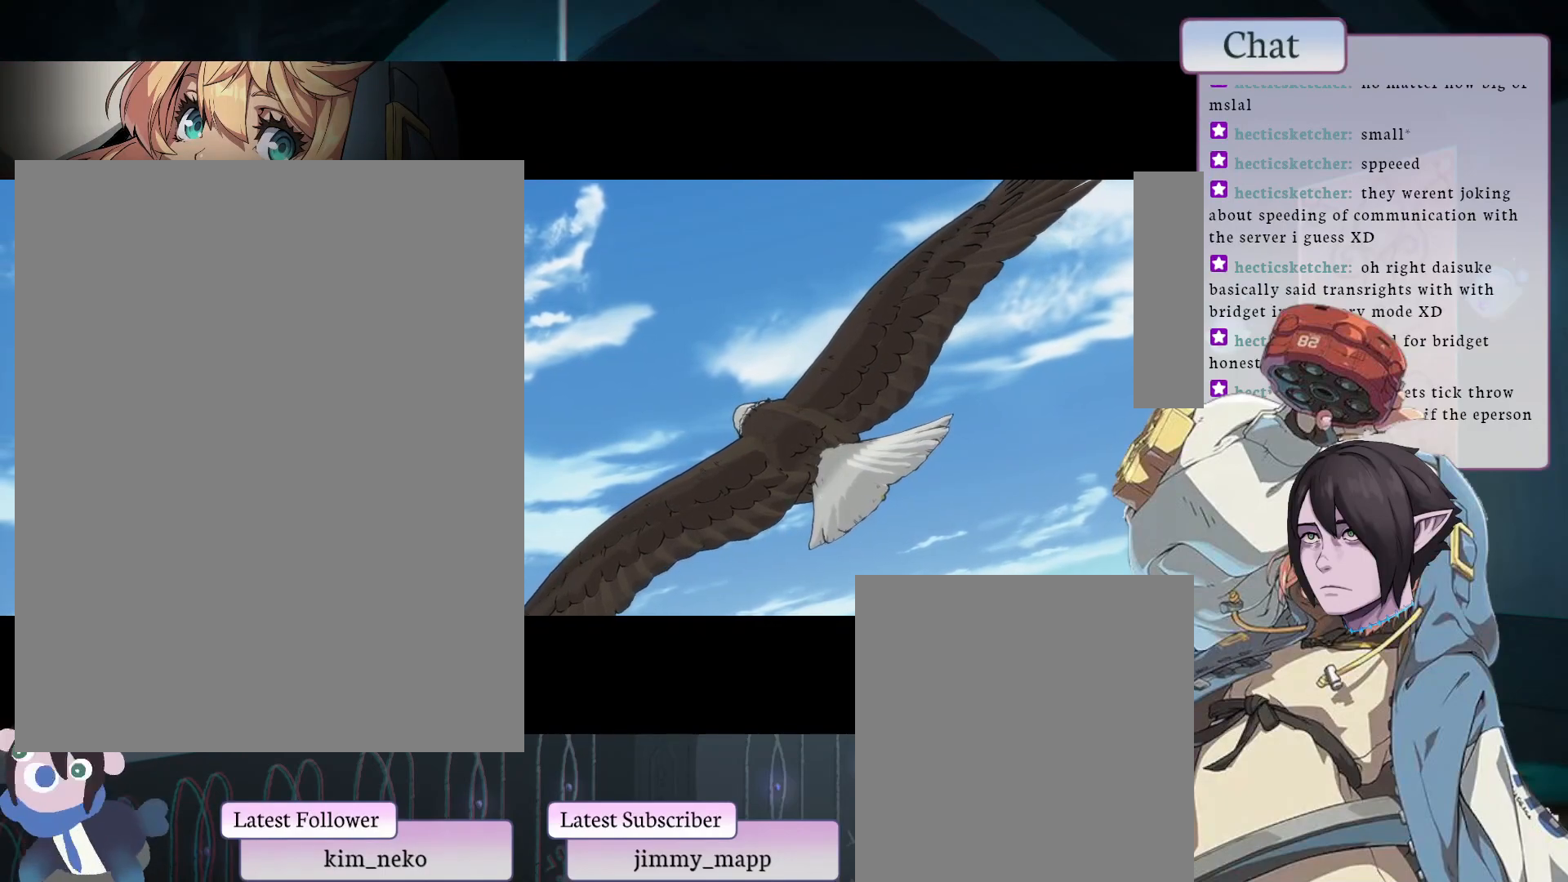
{"buttons": ["CROSS"], "left_stick": "center", "events": [[67, "CROSS", "up"], [500, "CROSS", "down"]]}
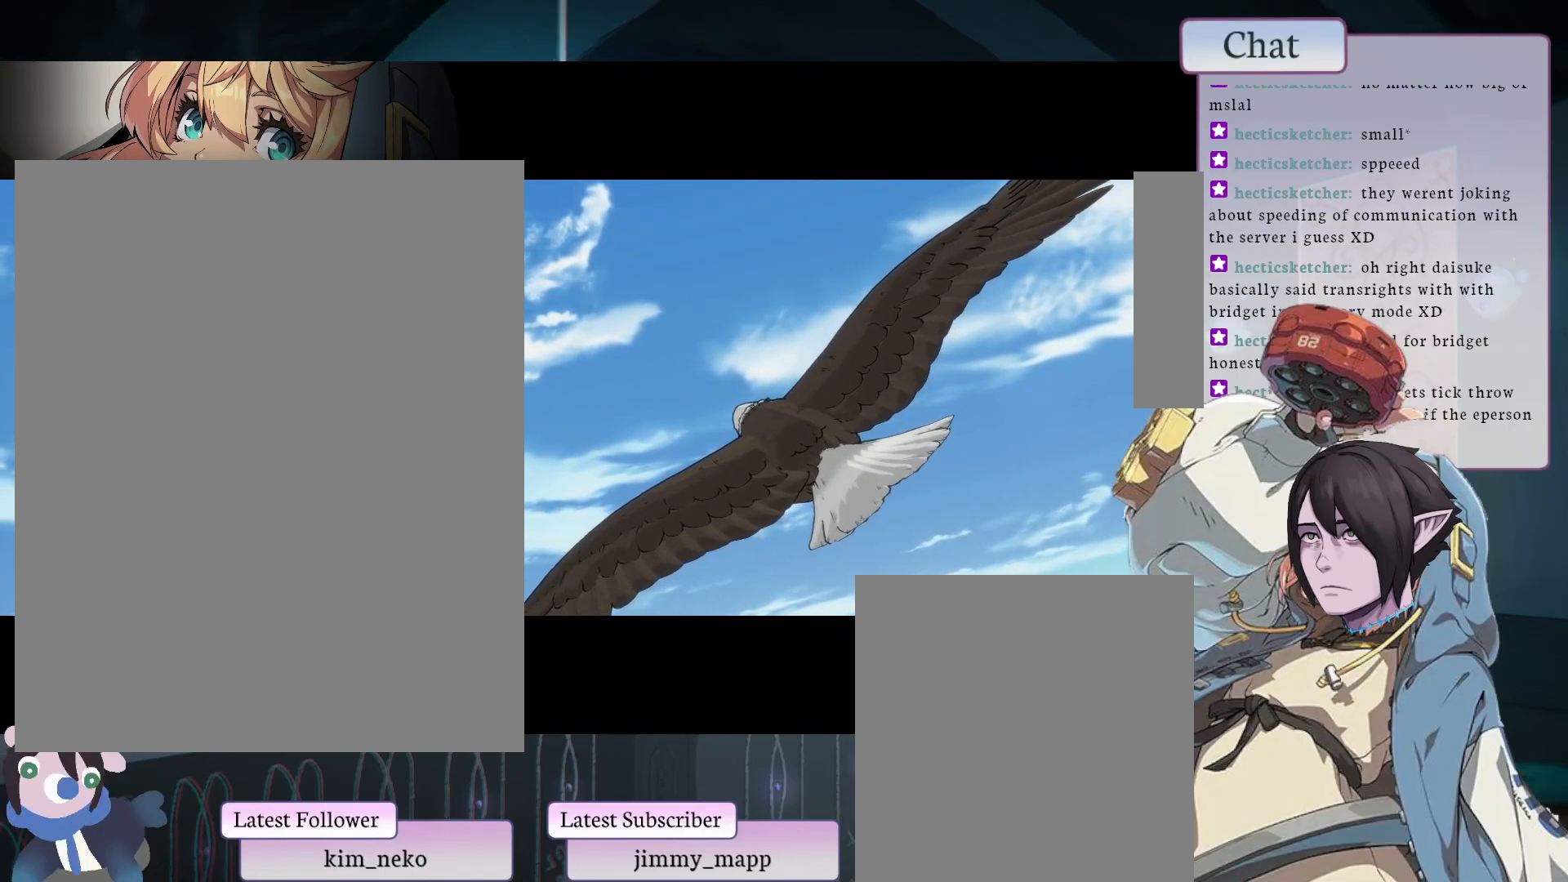
{"buttons": ["CROSS"], "left_stick": "center", "events": [[133, "CROSS", "up"], [283, "CROSS", "down"]]}
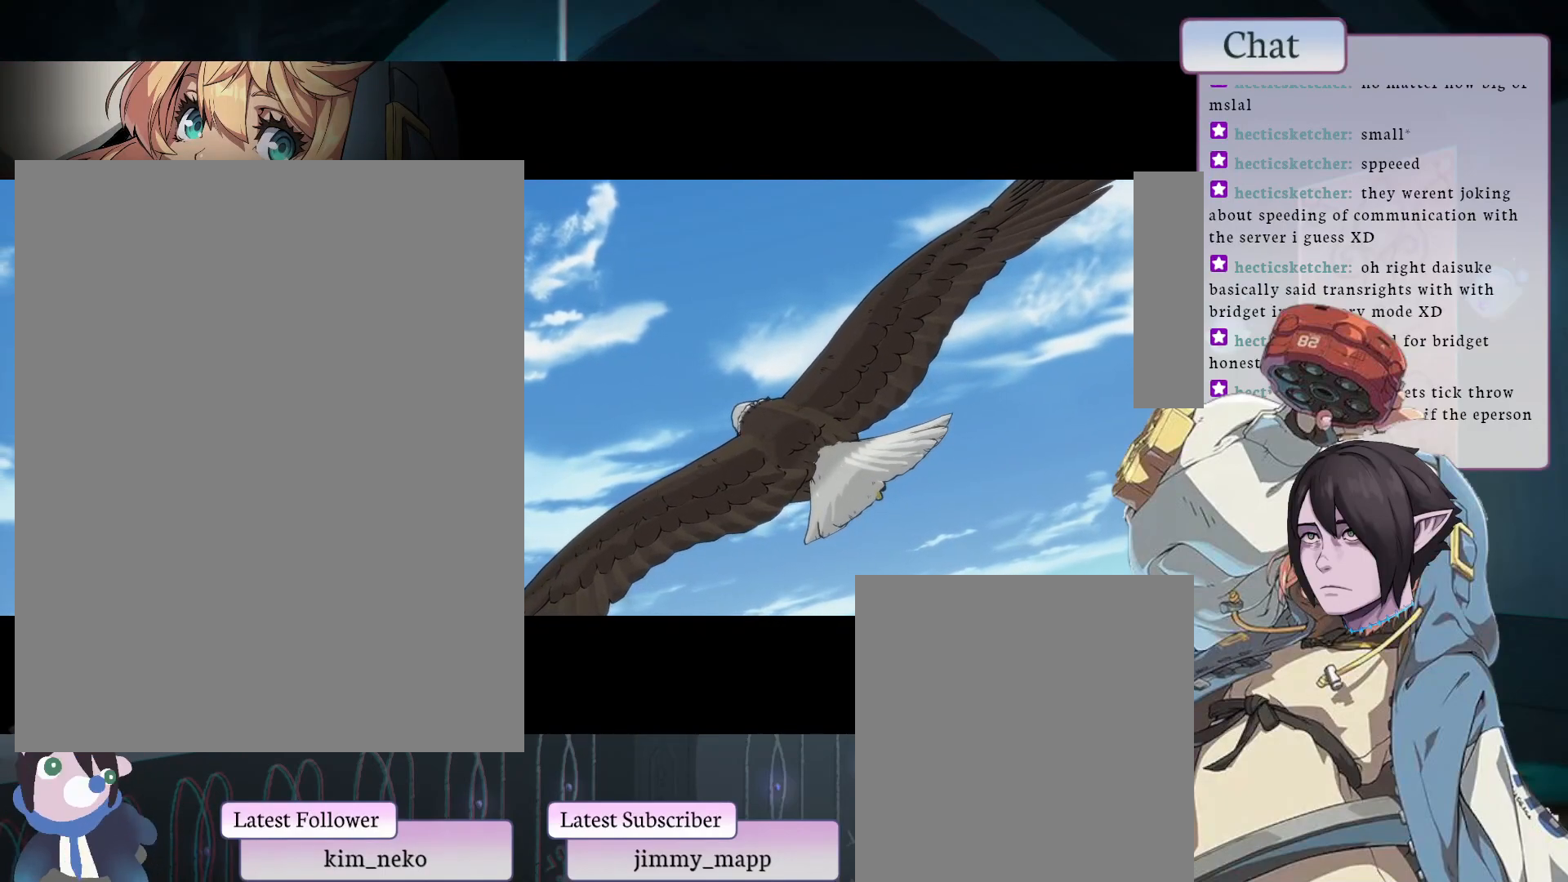
{"buttons": ["CROSS"], "left_stick": "center", "events": []}
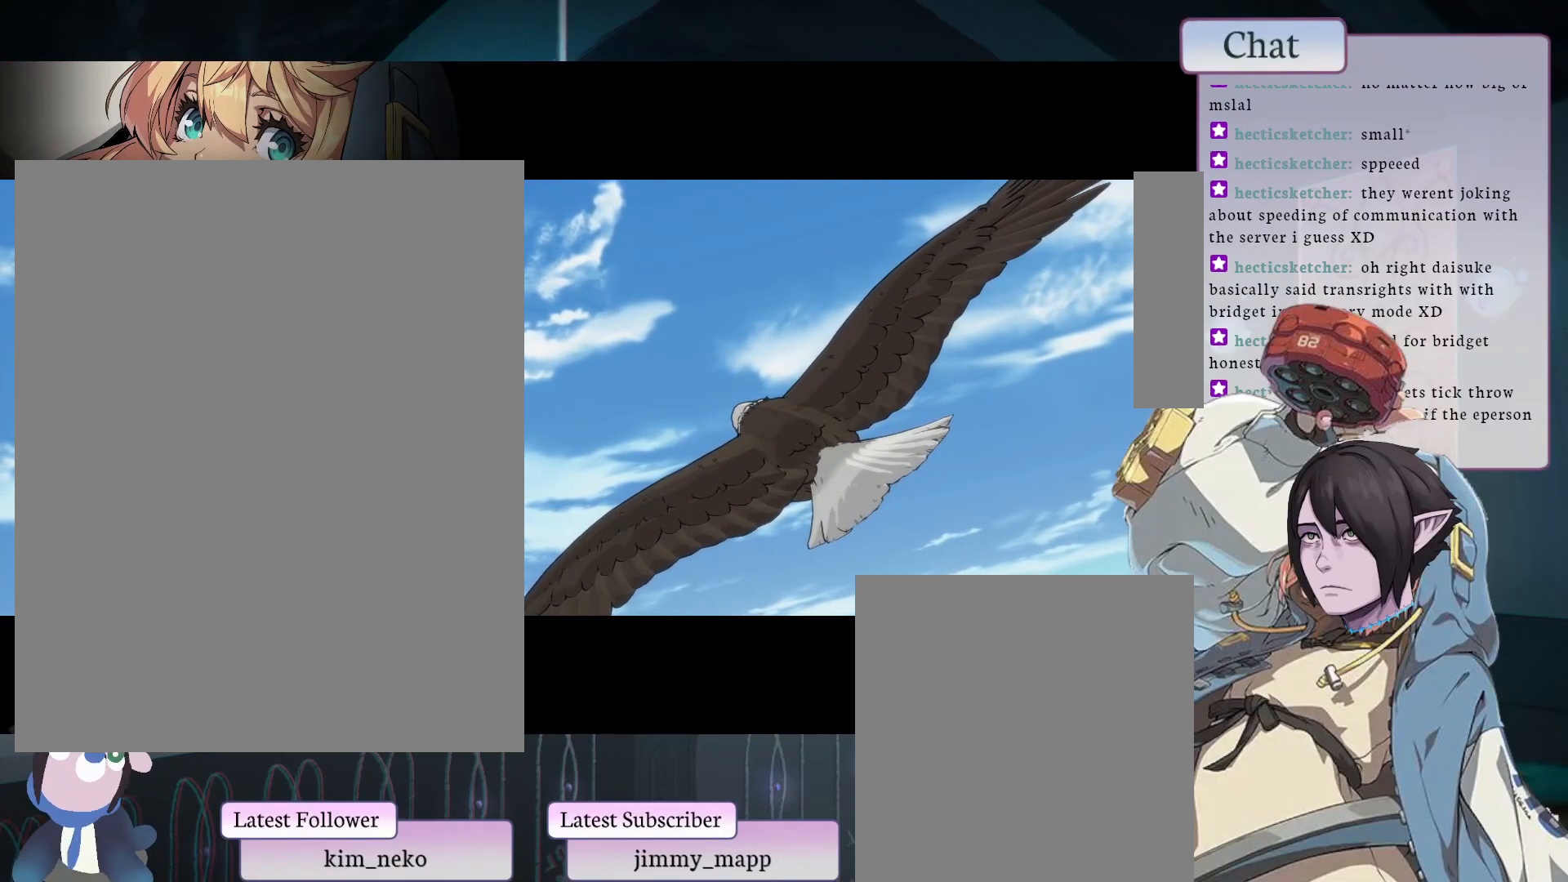
{"buttons": [], "left_stick": "center", "events": [[417, "CROSS", "up"]]}
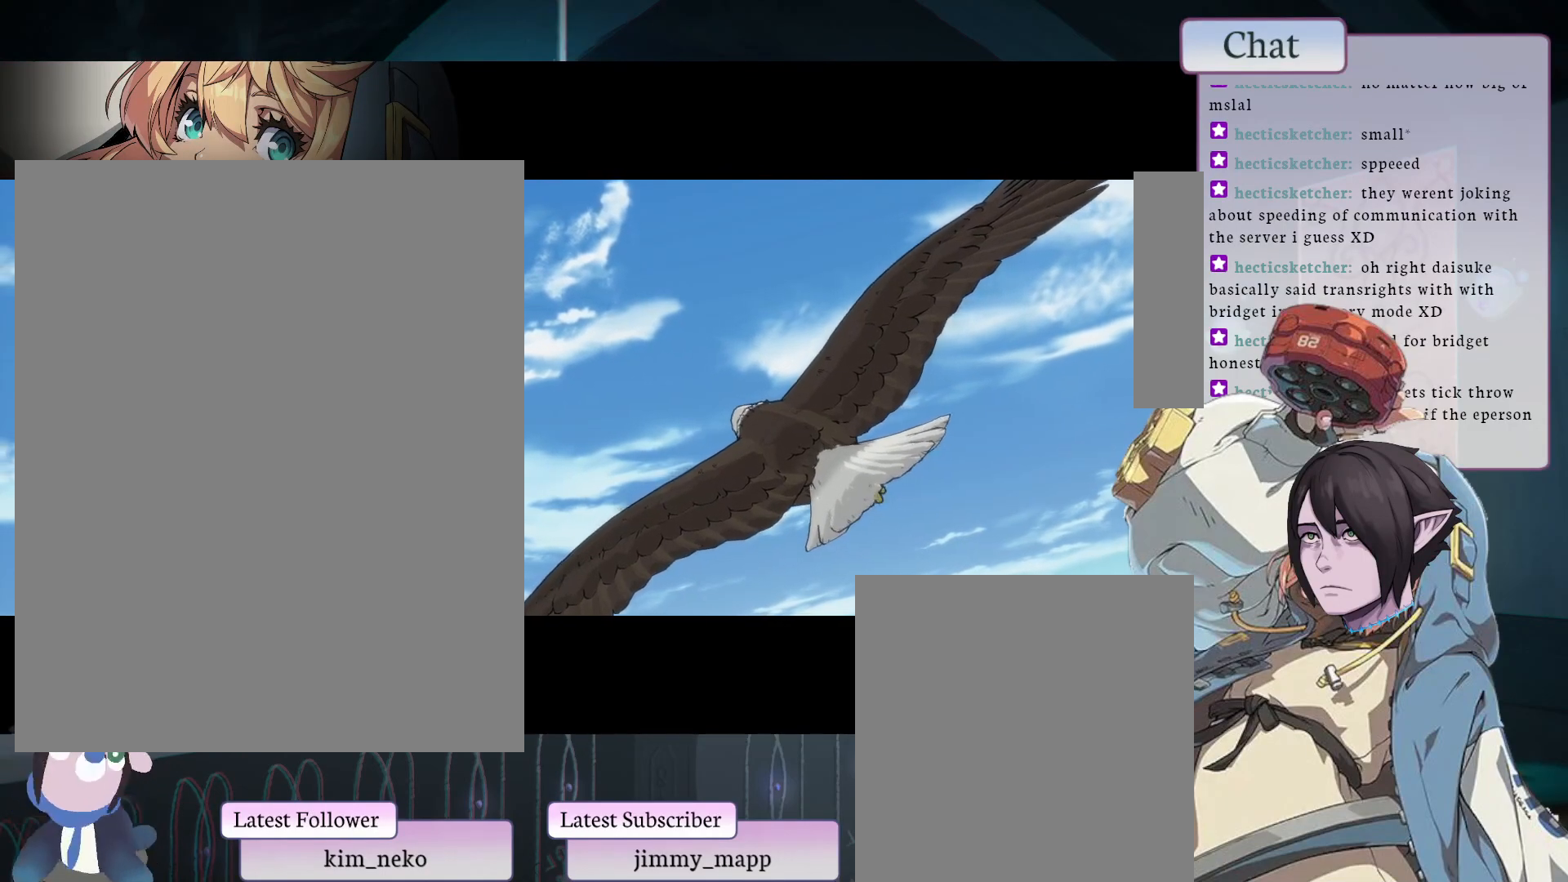
{"buttons": [], "left_stick": "center", "events": []}
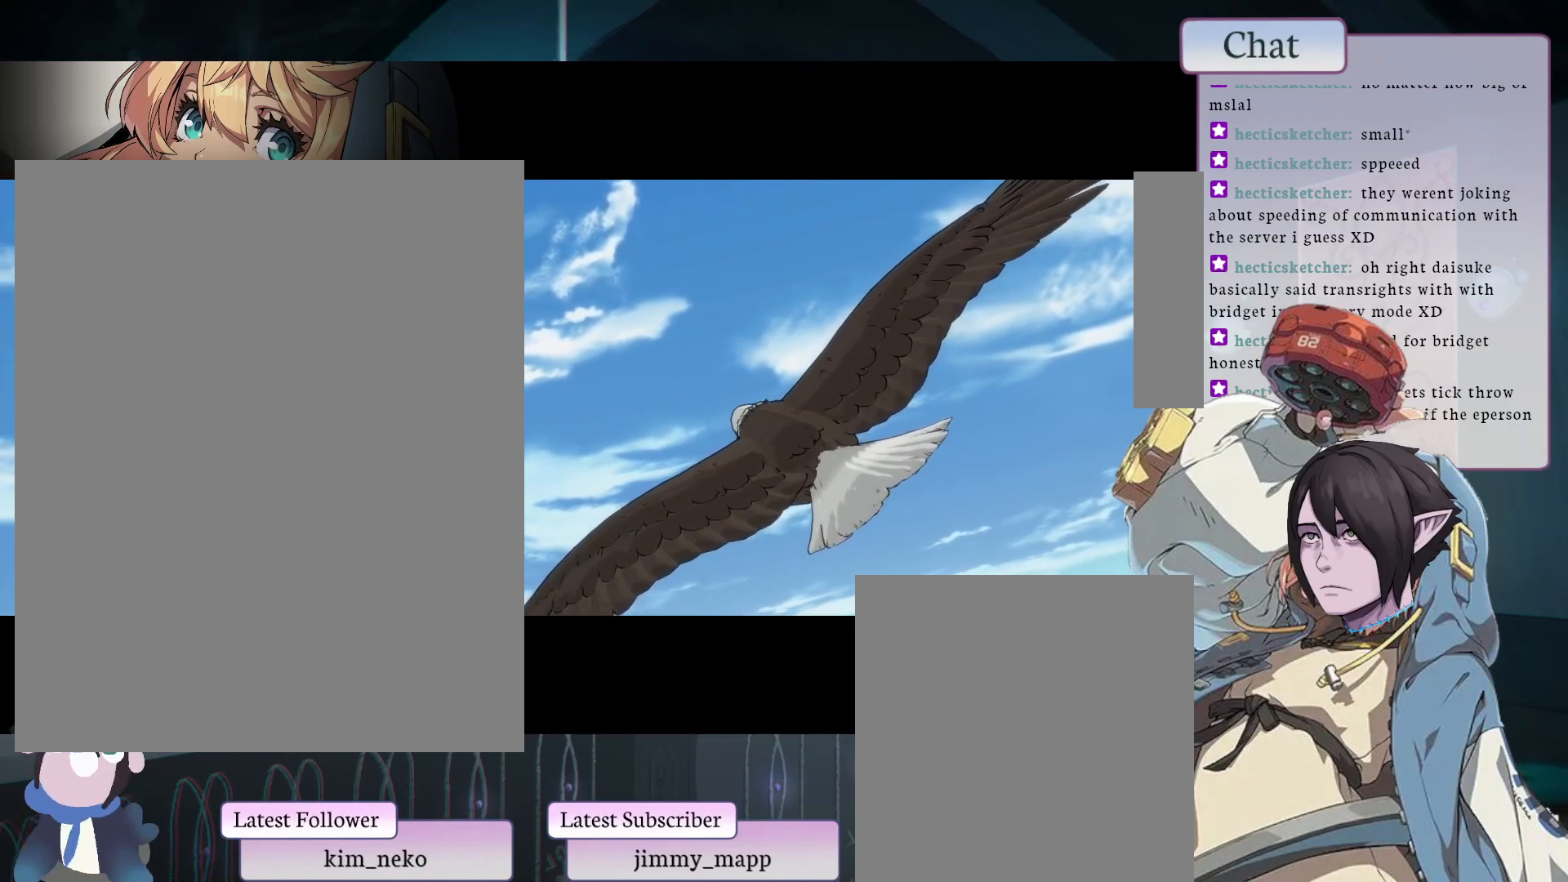
{"buttons": [], "left_stick": "center", "events": []}
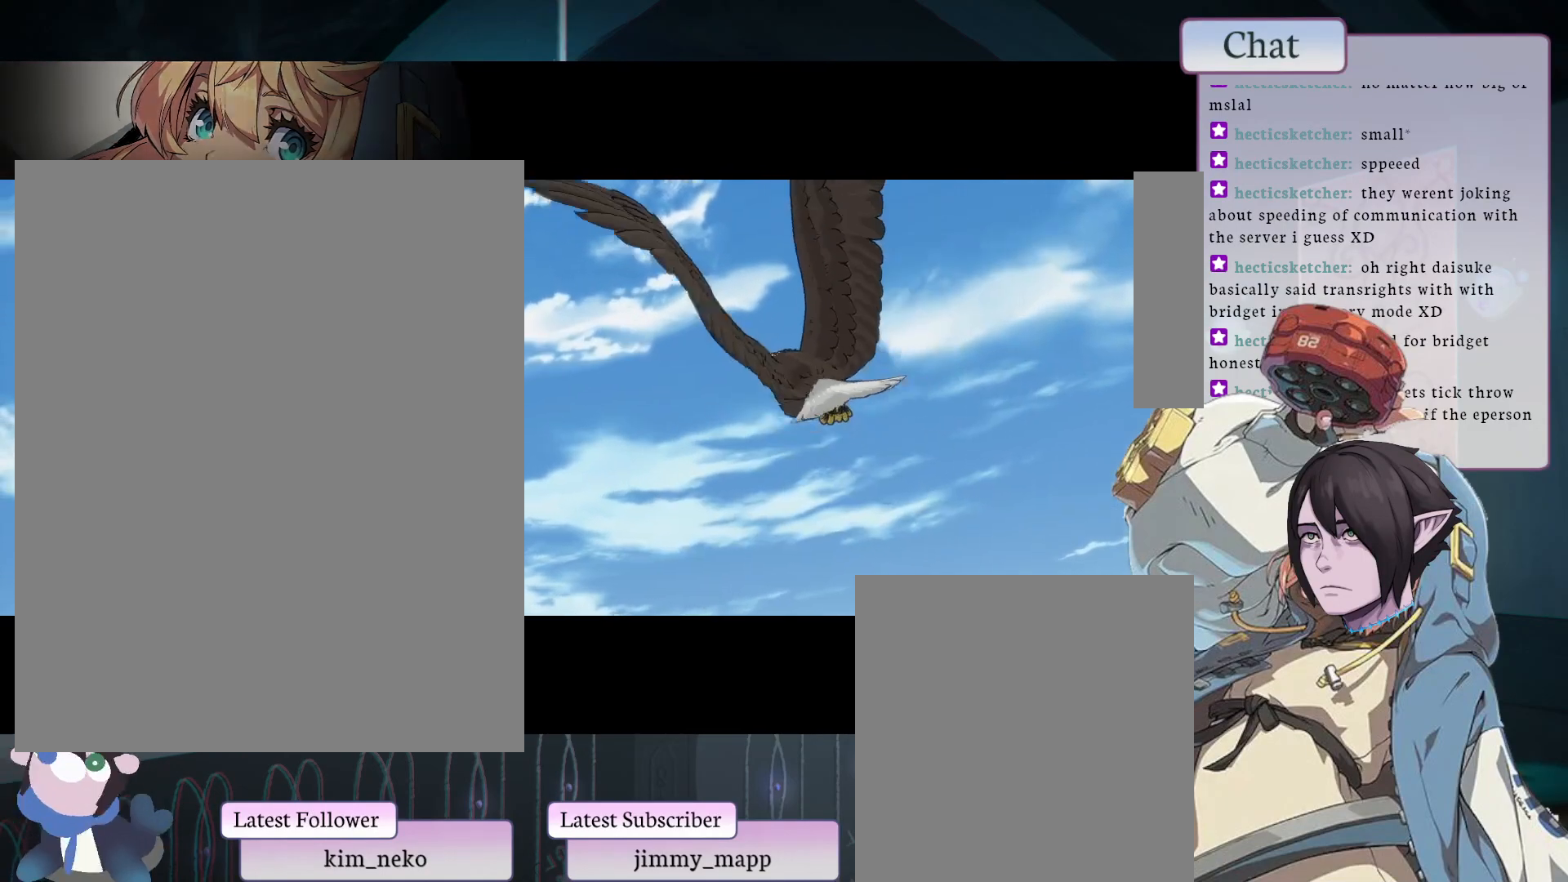
{"buttons": [], "left_stick": "center", "events": []}
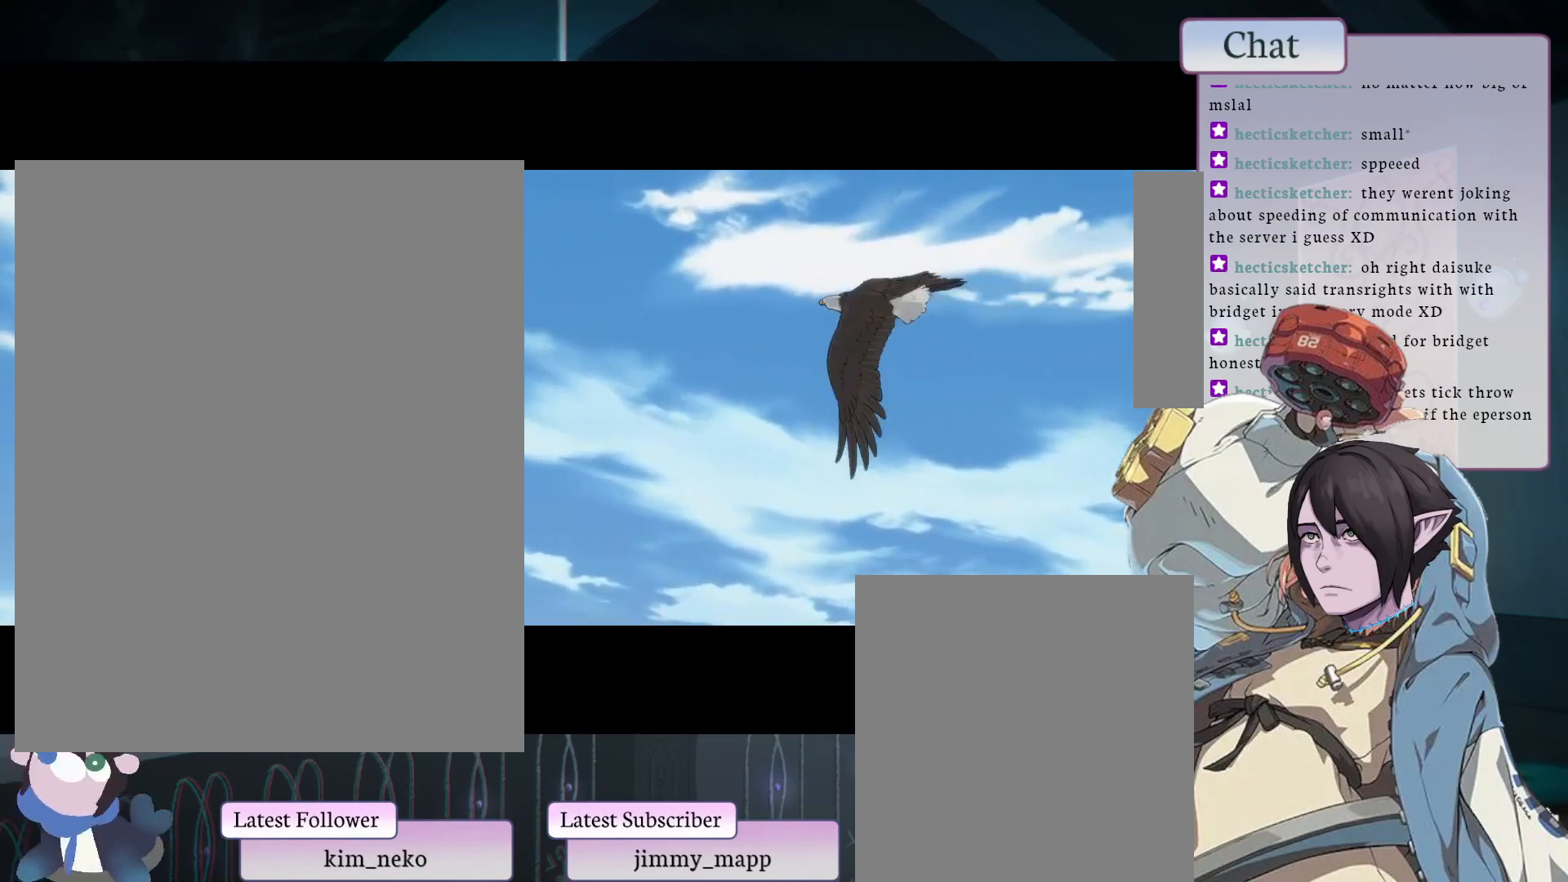
{"buttons": [], "left_stick": "center", "events": []}
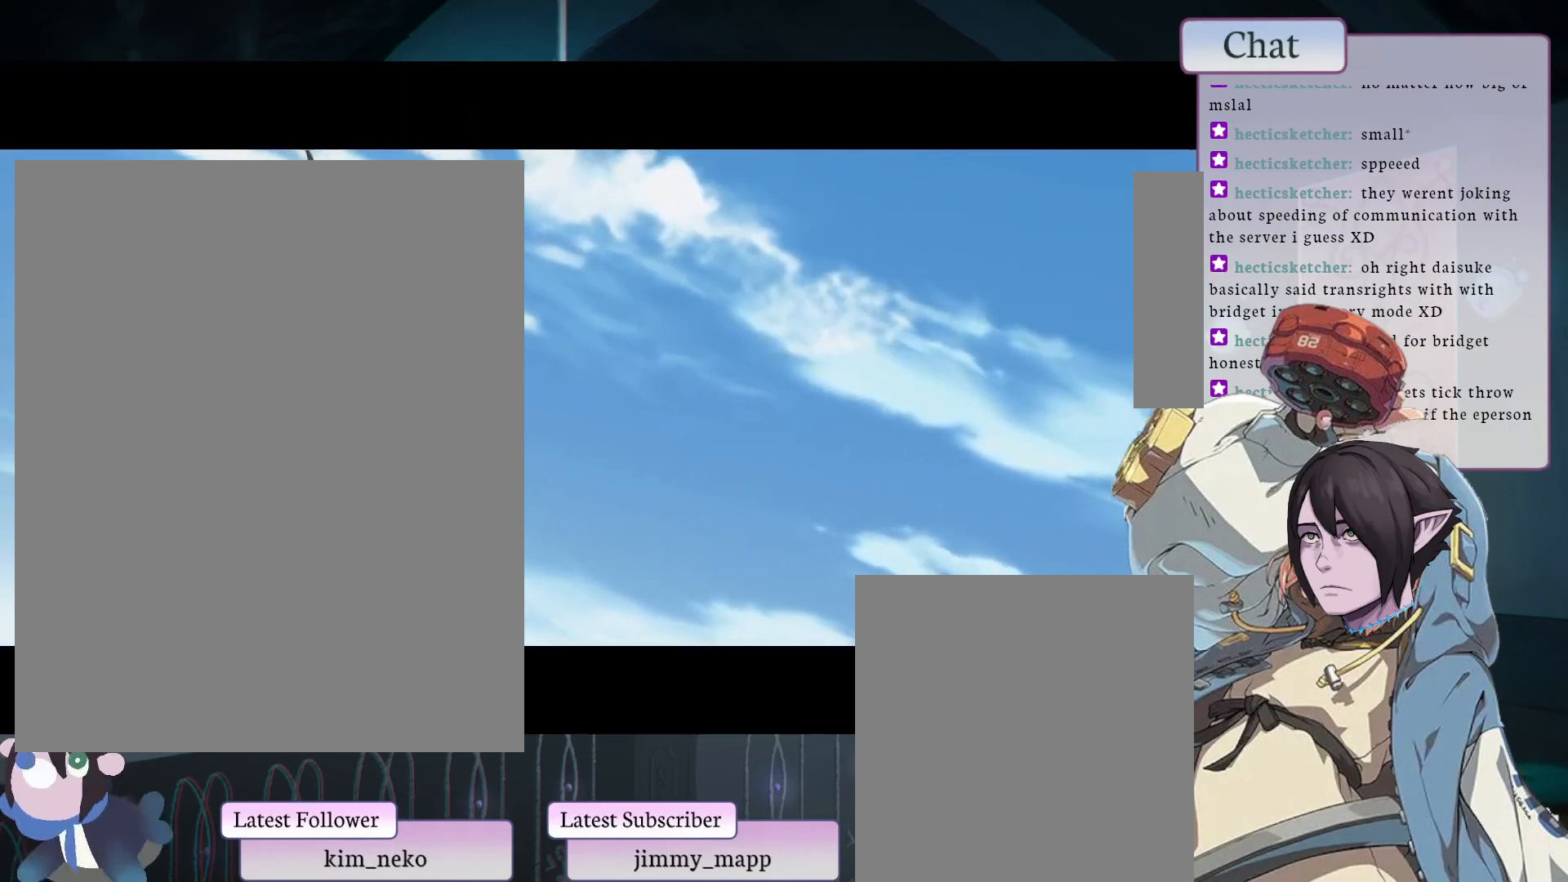
{"buttons": [], "left_stick": "center", "events": []}
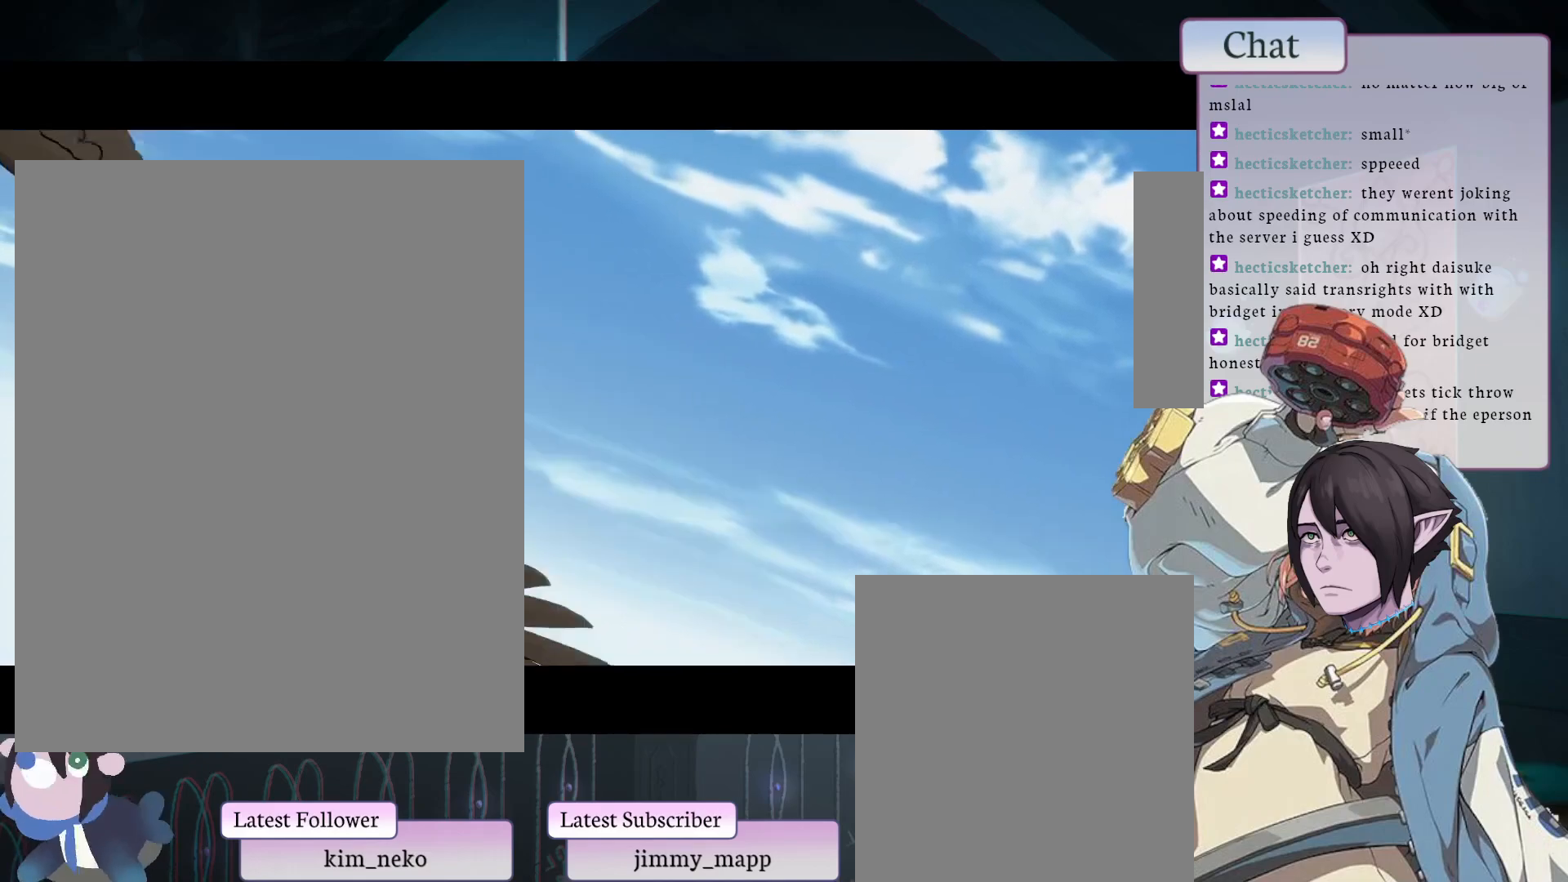
{"buttons": [], "left_stick": "center", "events": [[150, "CROSS", "down"], [250, "CROSS", "up"], [383, "CROSS", "down"], [467, "CROSS", "up"]]}
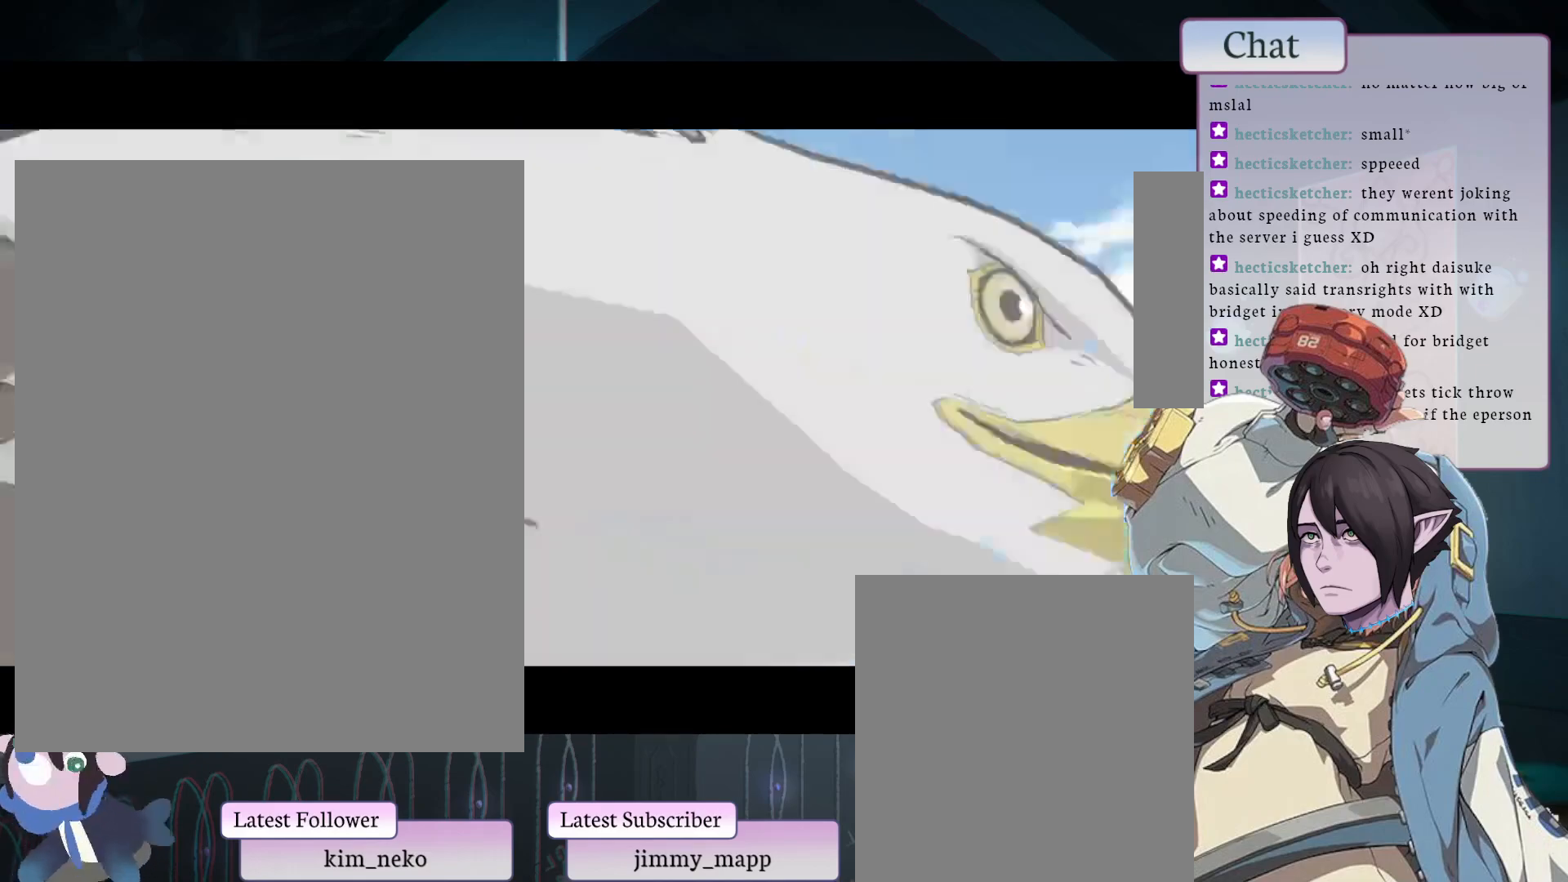
{"buttons": [], "left_stick": "center", "events": [[83, "CROSS", "down"], [200, "CROSS", "up"]]}